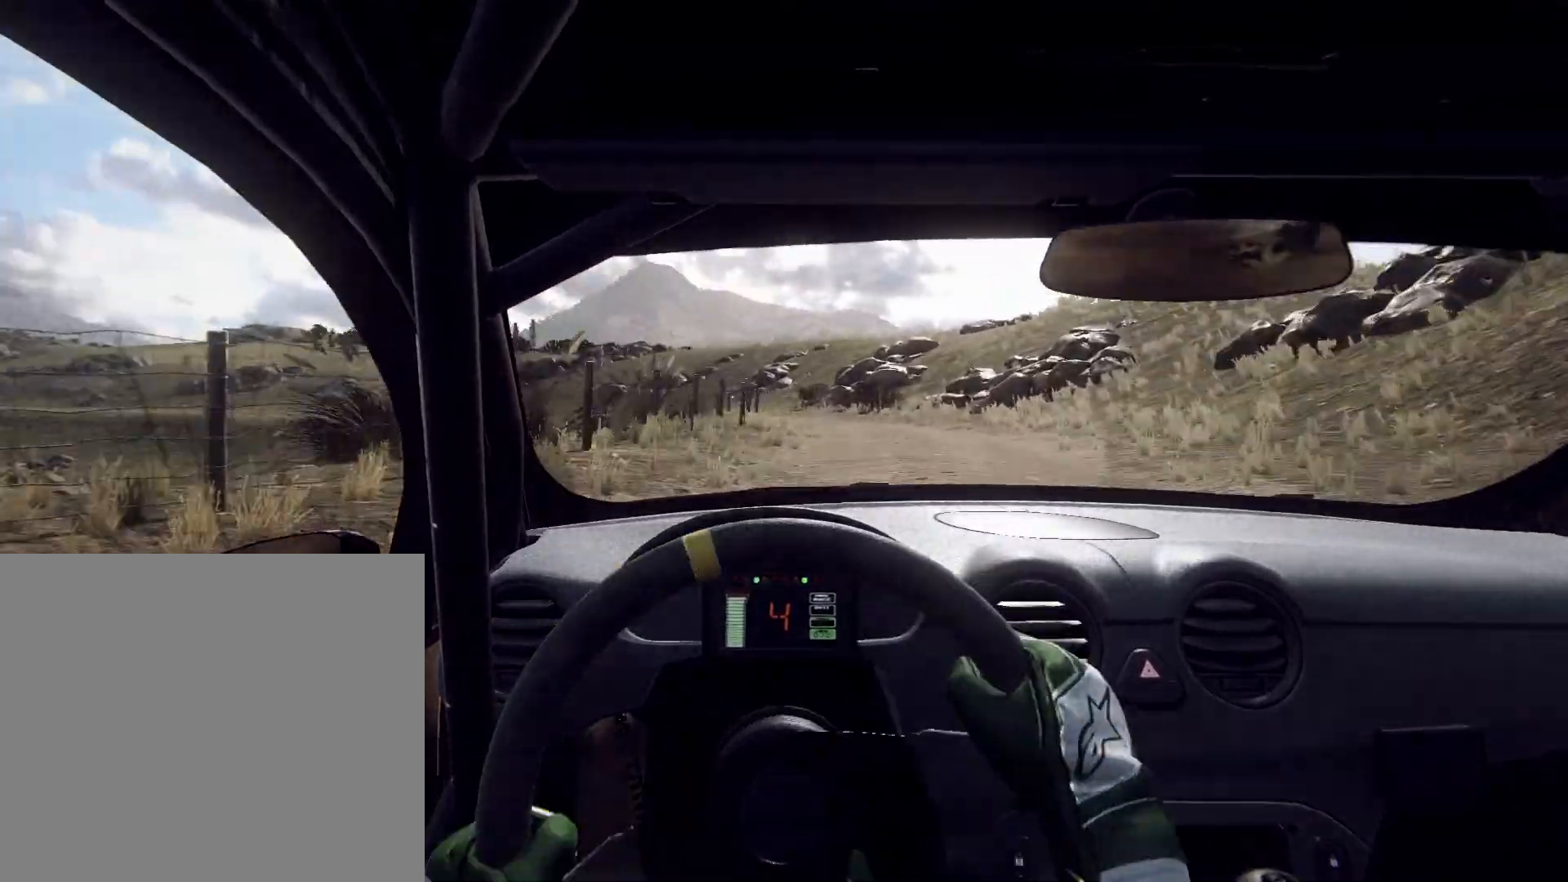
Gameplay with a controller (Xbox layout); each line is a JSON object with the inputs held at the frame after it. "events" lists button and stick changes between this image and that frame as [ms after this image, input, new state], when the widget could be followed in between.
{"buttons": [], "left_stick": "center", "right_stick": "center", "events": [[33, "left_stick", "right"], [167, "left_stick", "center"], [267, "left_stick", "left"], [500, "left_stick", "center"]]}
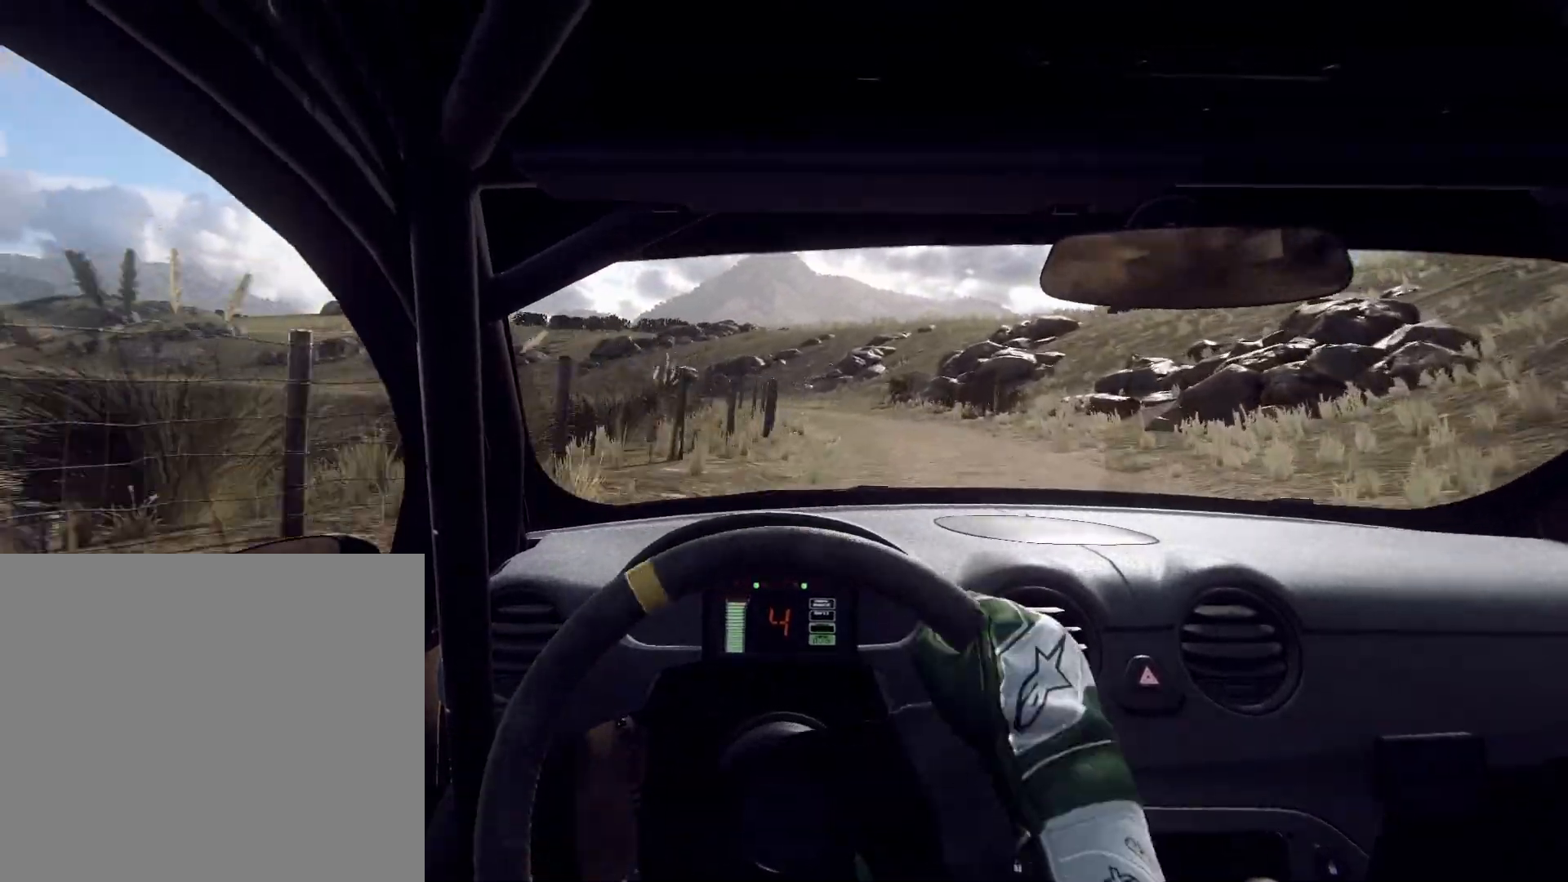
{"buttons": [], "left_stick": "left", "right_stick": "center", "events": [[33, "left_stick", "left"]]}
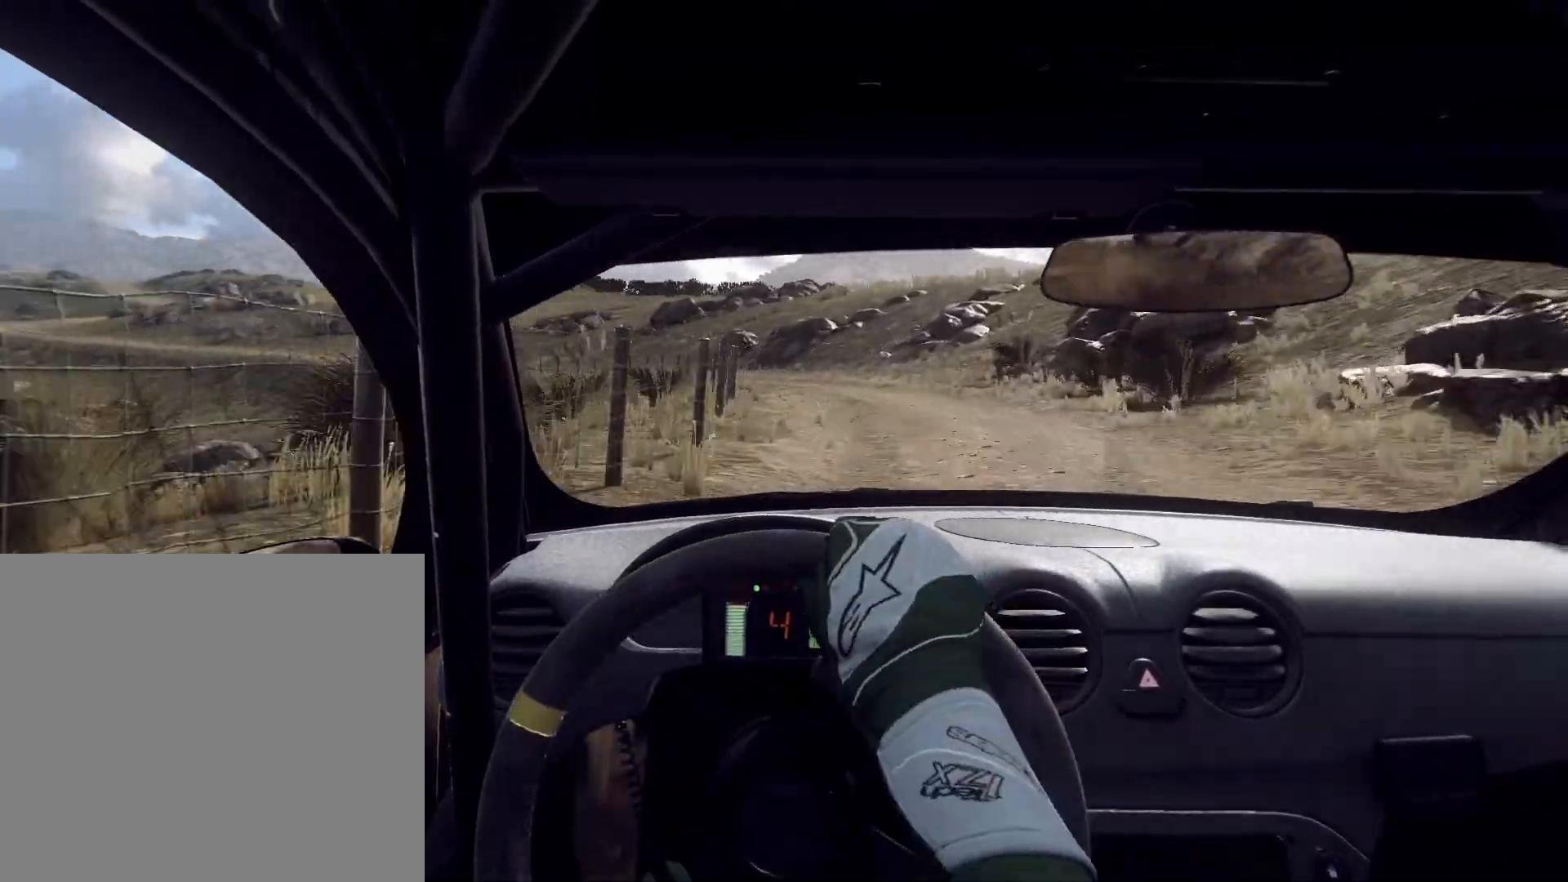
{"buttons": [], "left_stick": "left", "right_stick": "center", "events": [[167, "left_stick", "center"], [300, "left_stick", "left"]]}
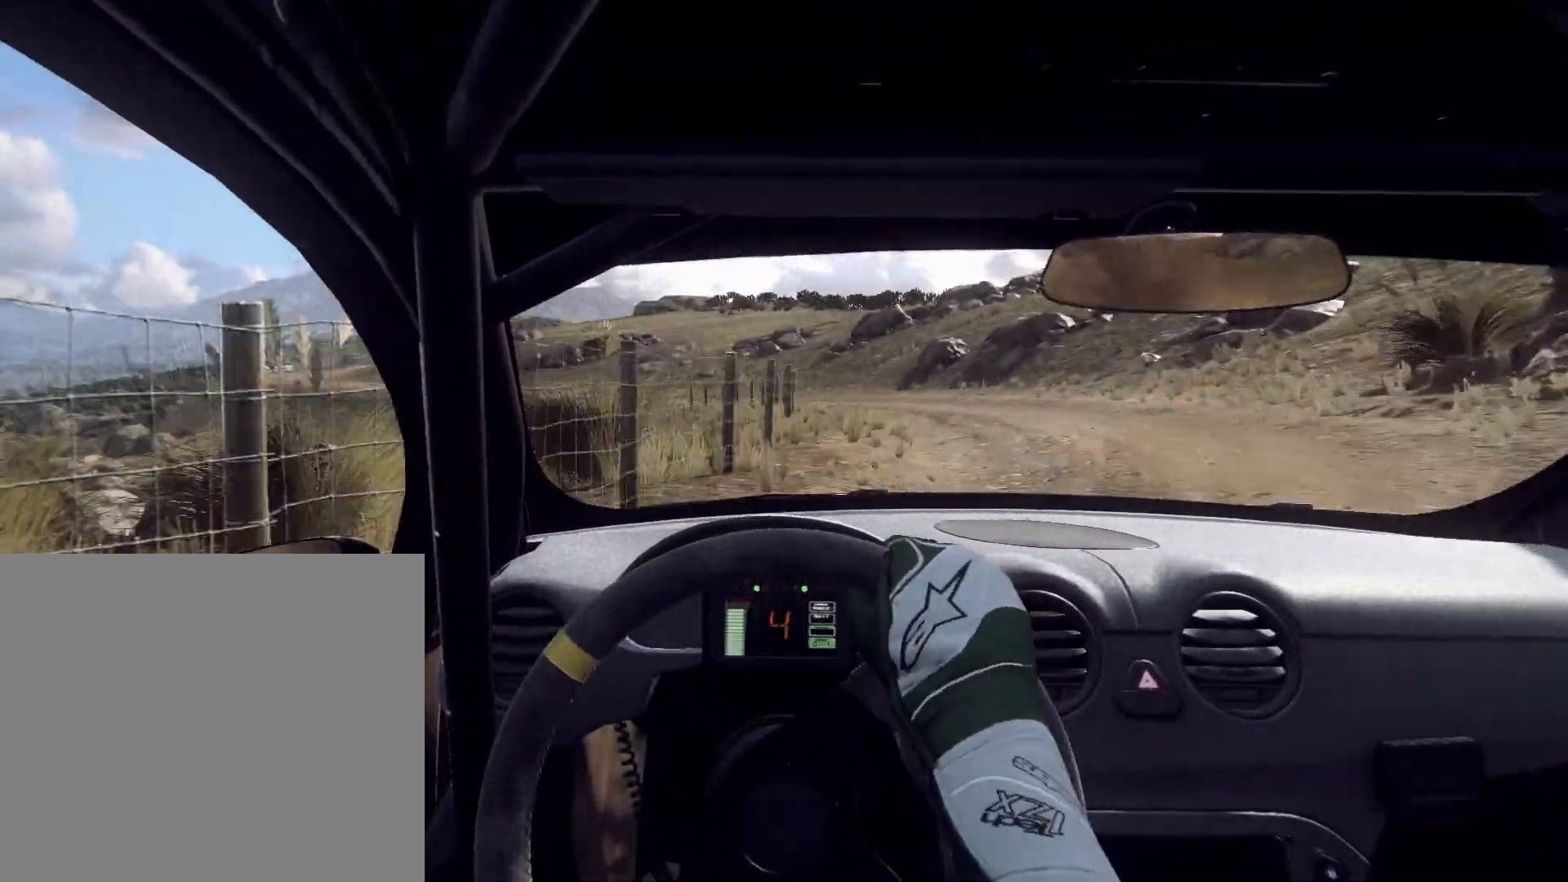
{"buttons": [], "left_stick": "left", "right_stick": "center", "events": []}
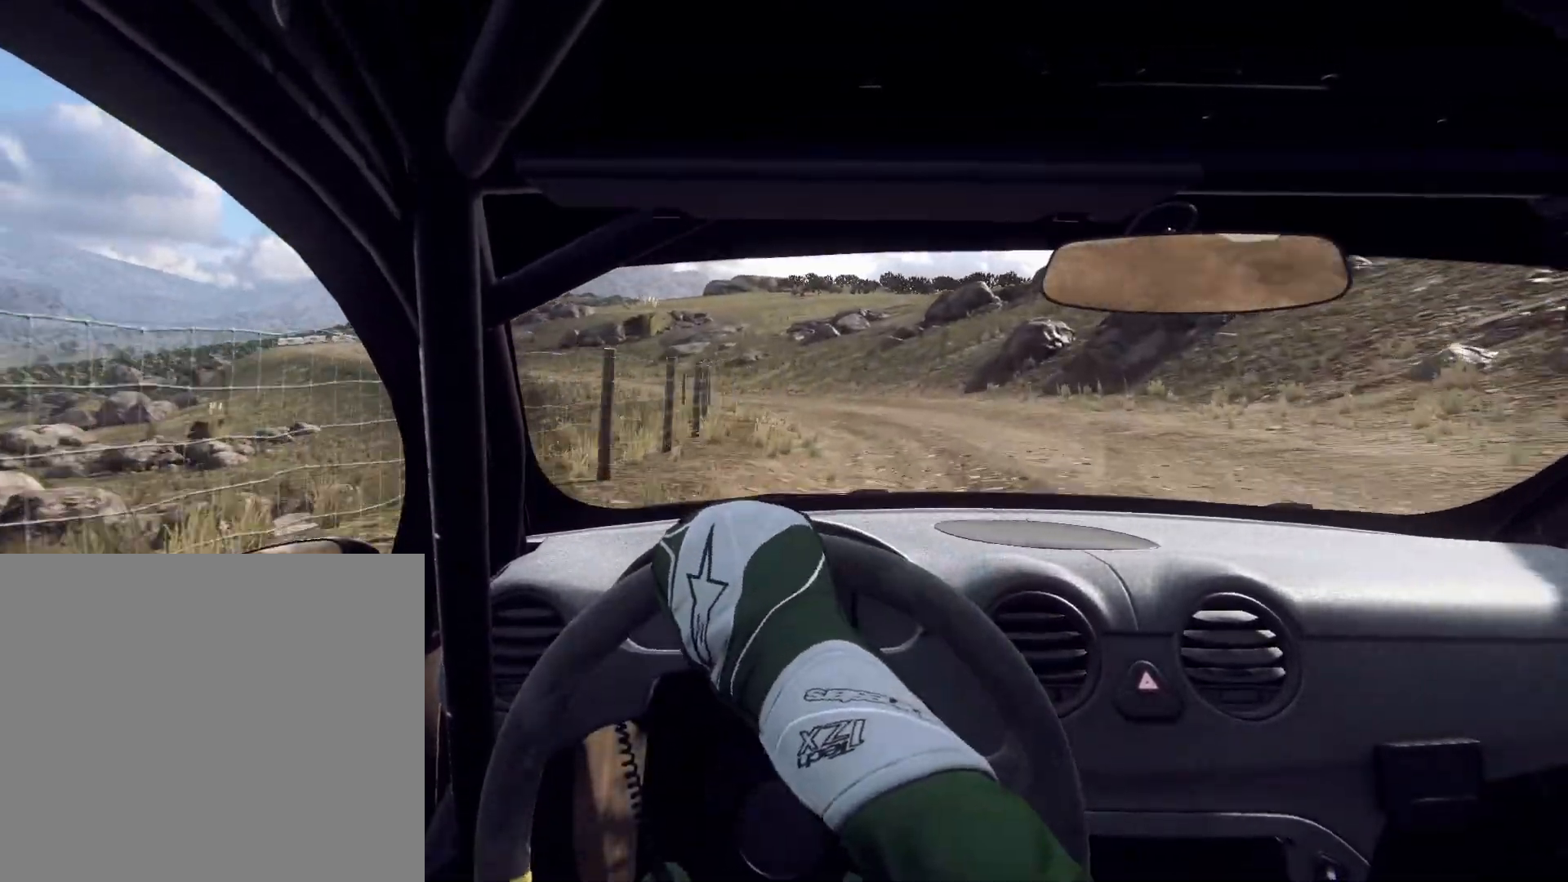
{"buttons": [], "left_stick": "left", "right_stick": "center", "events": []}
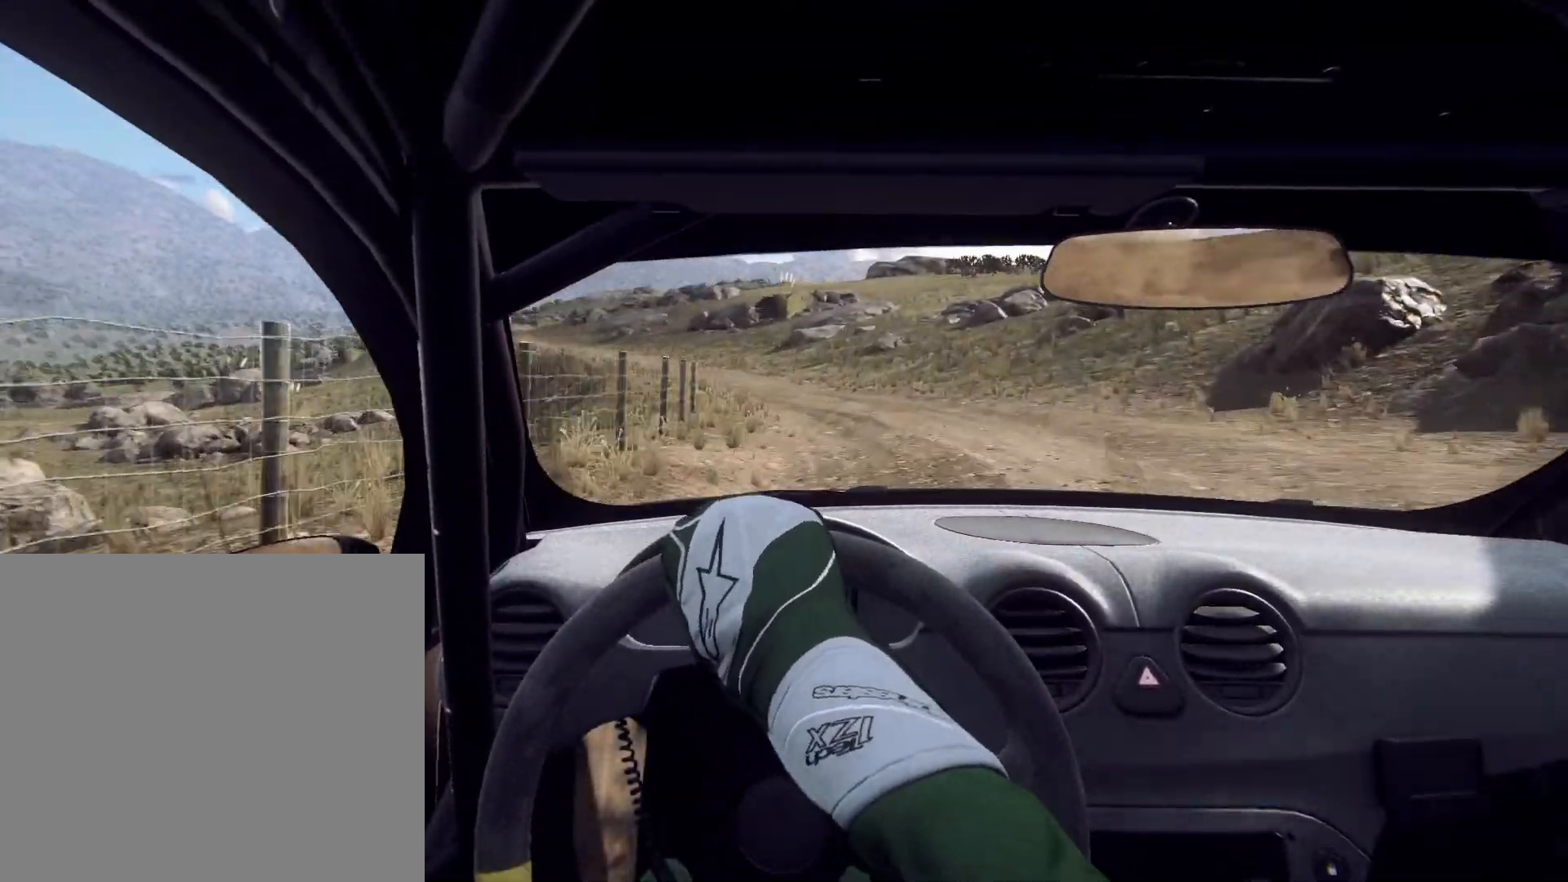
{"buttons": [], "left_stick": "left", "right_stick": "center", "events": []}
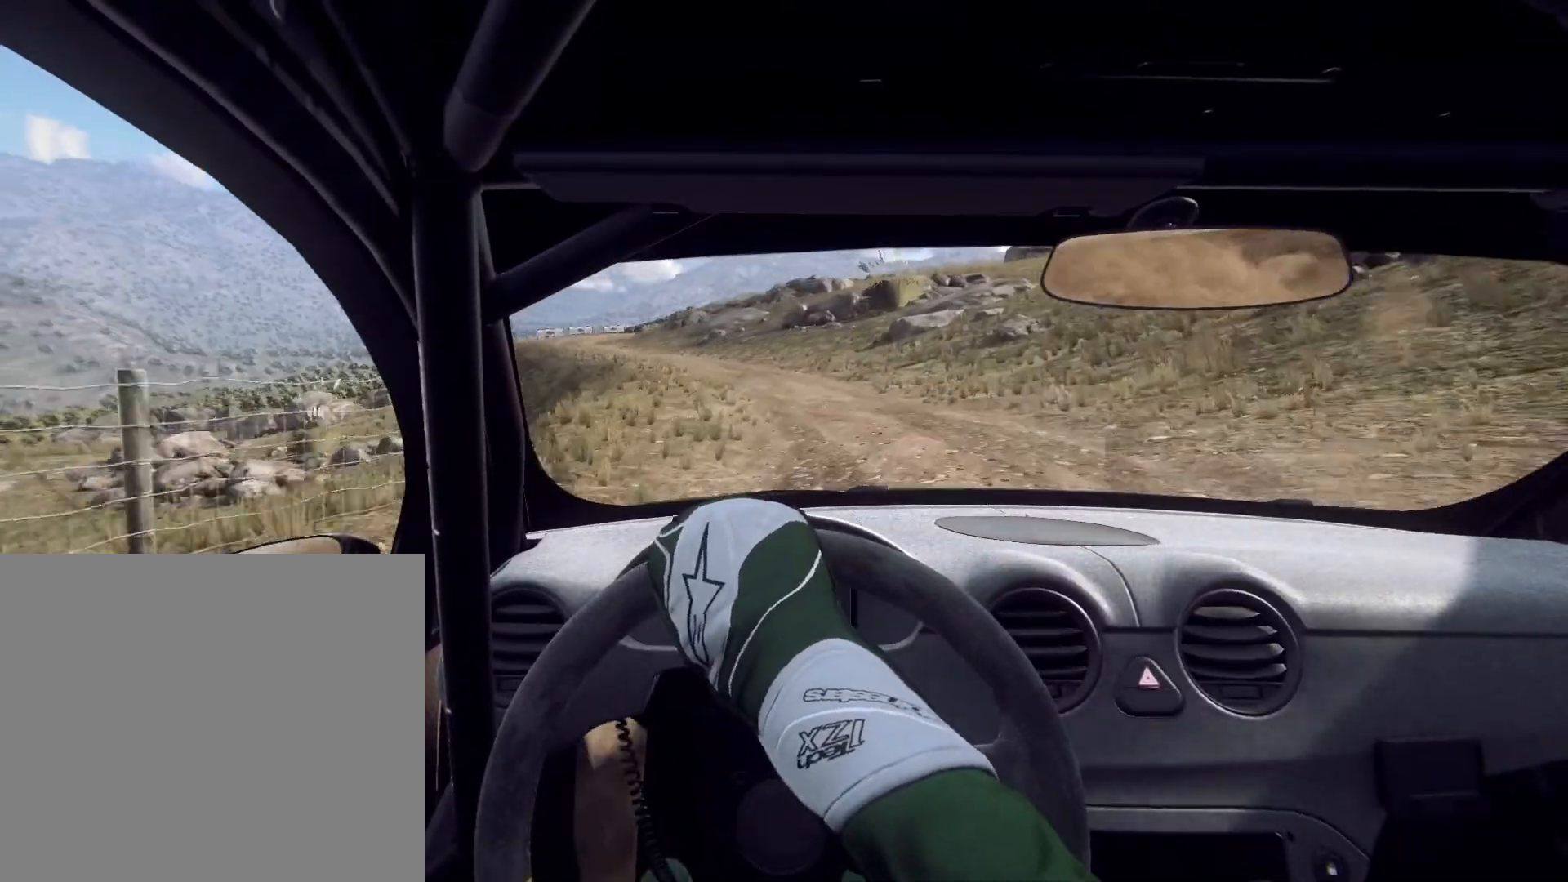
{"buttons": [], "left_stick": "left", "right_stick": "center", "events": []}
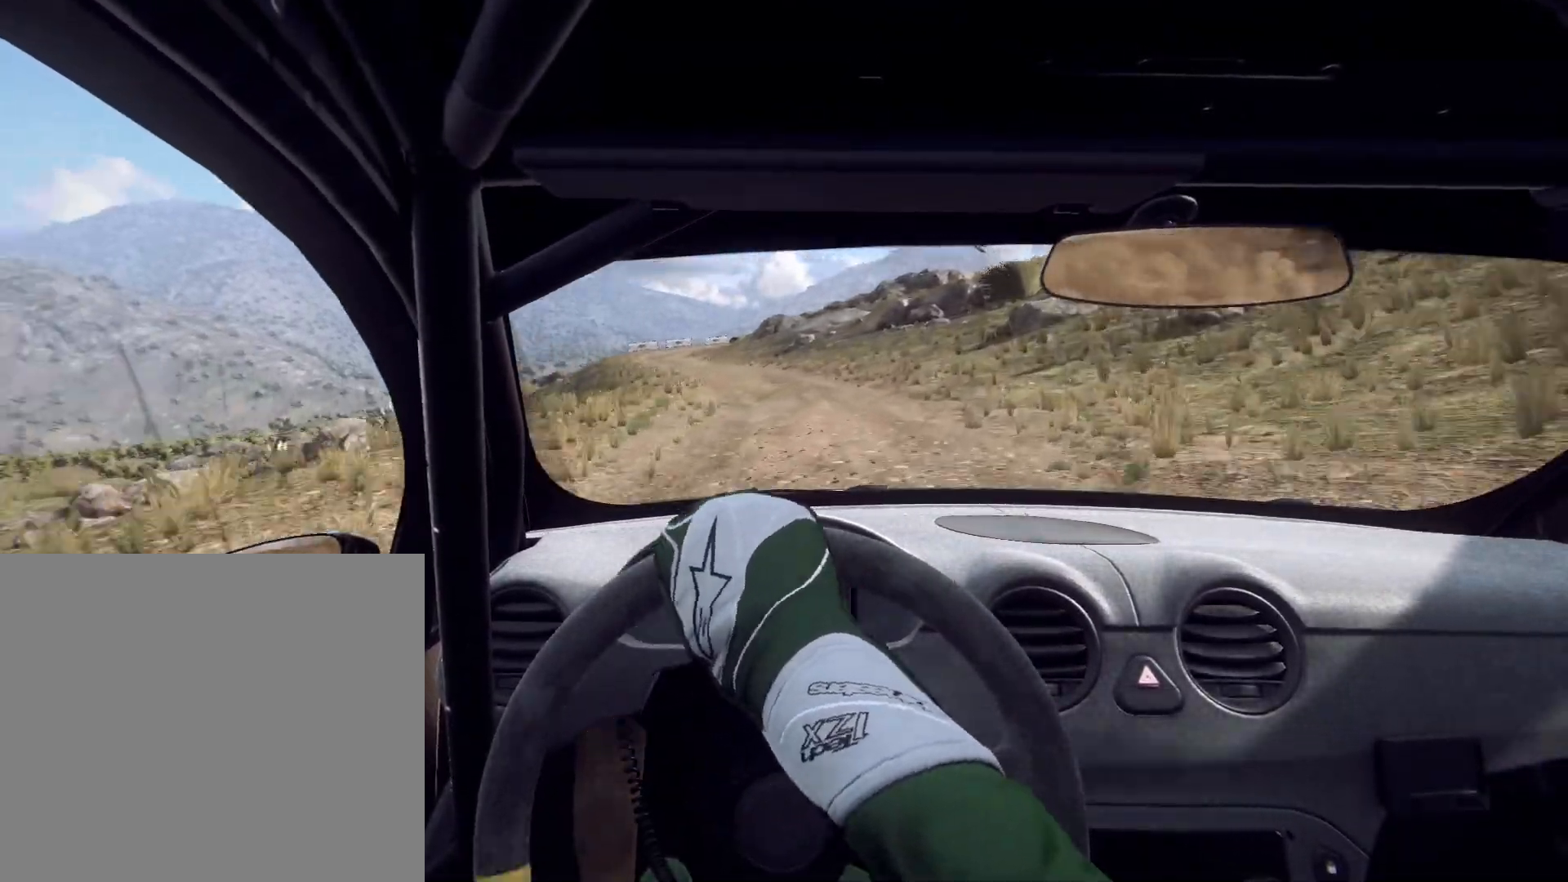
{"buttons": [], "left_stick": "left", "right_stick": "center", "events": []}
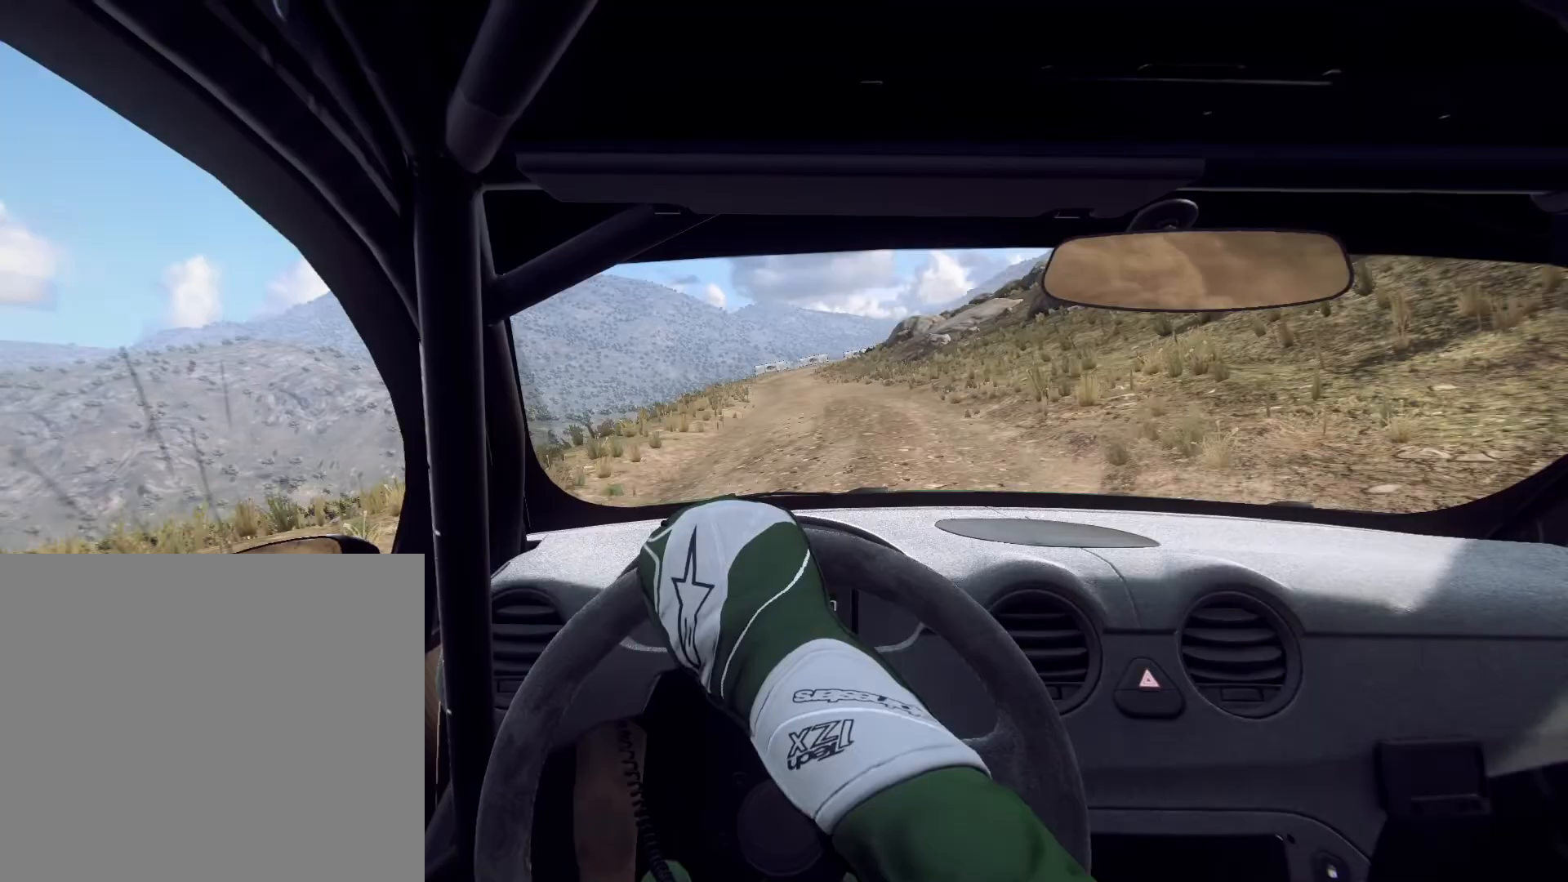
{"buttons": [], "left_stick": "left", "right_stick": "center", "events": []}
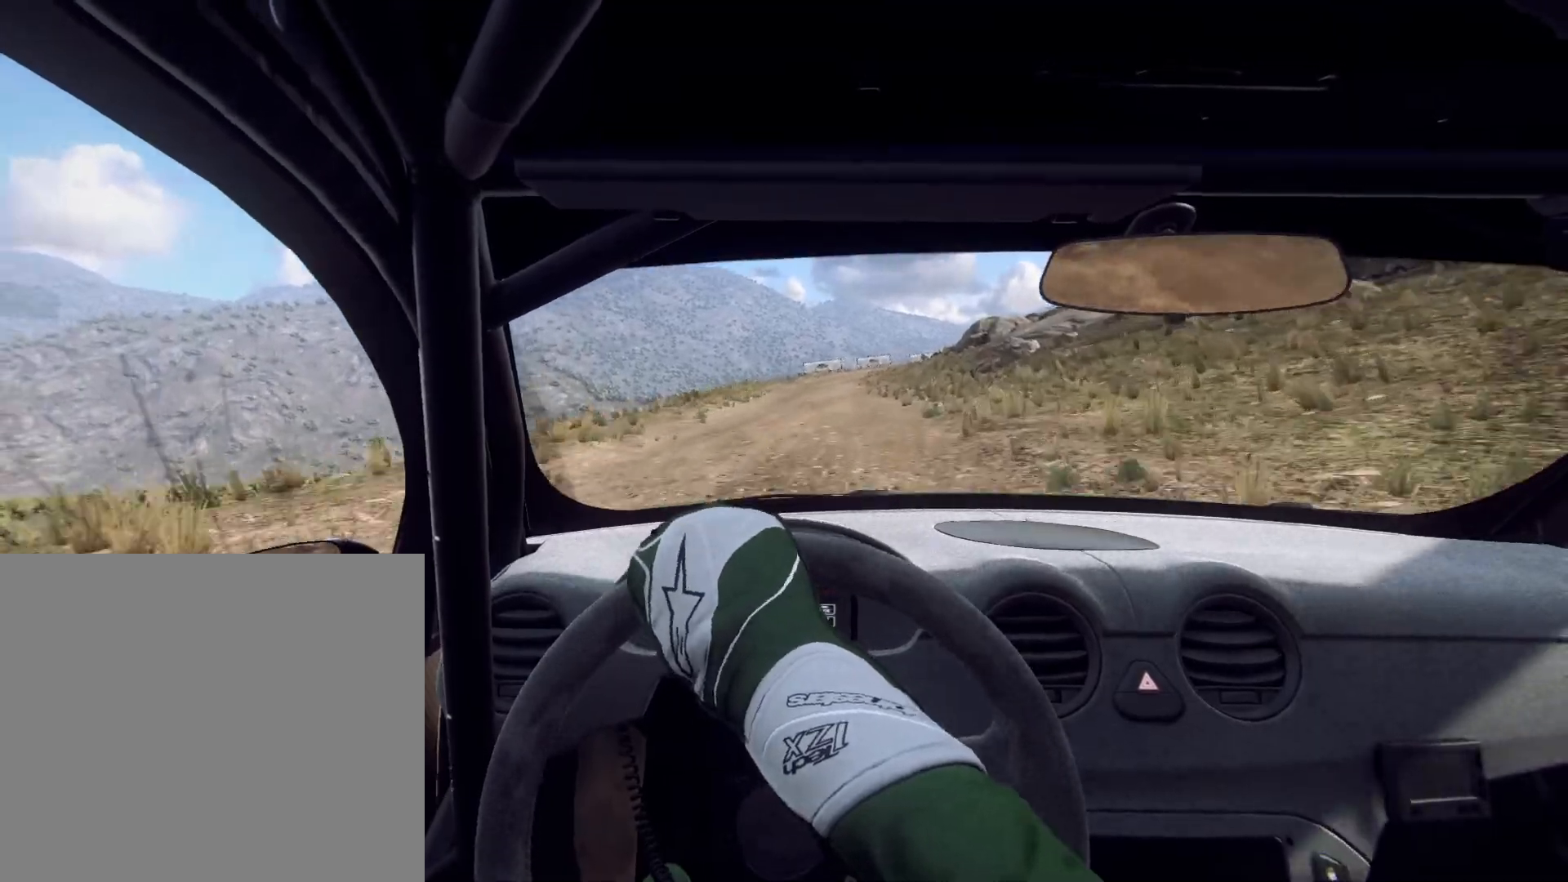
{"buttons": [], "left_stick": "center", "right_stick": "center", "events": [[133, "left_stick", "center"]]}
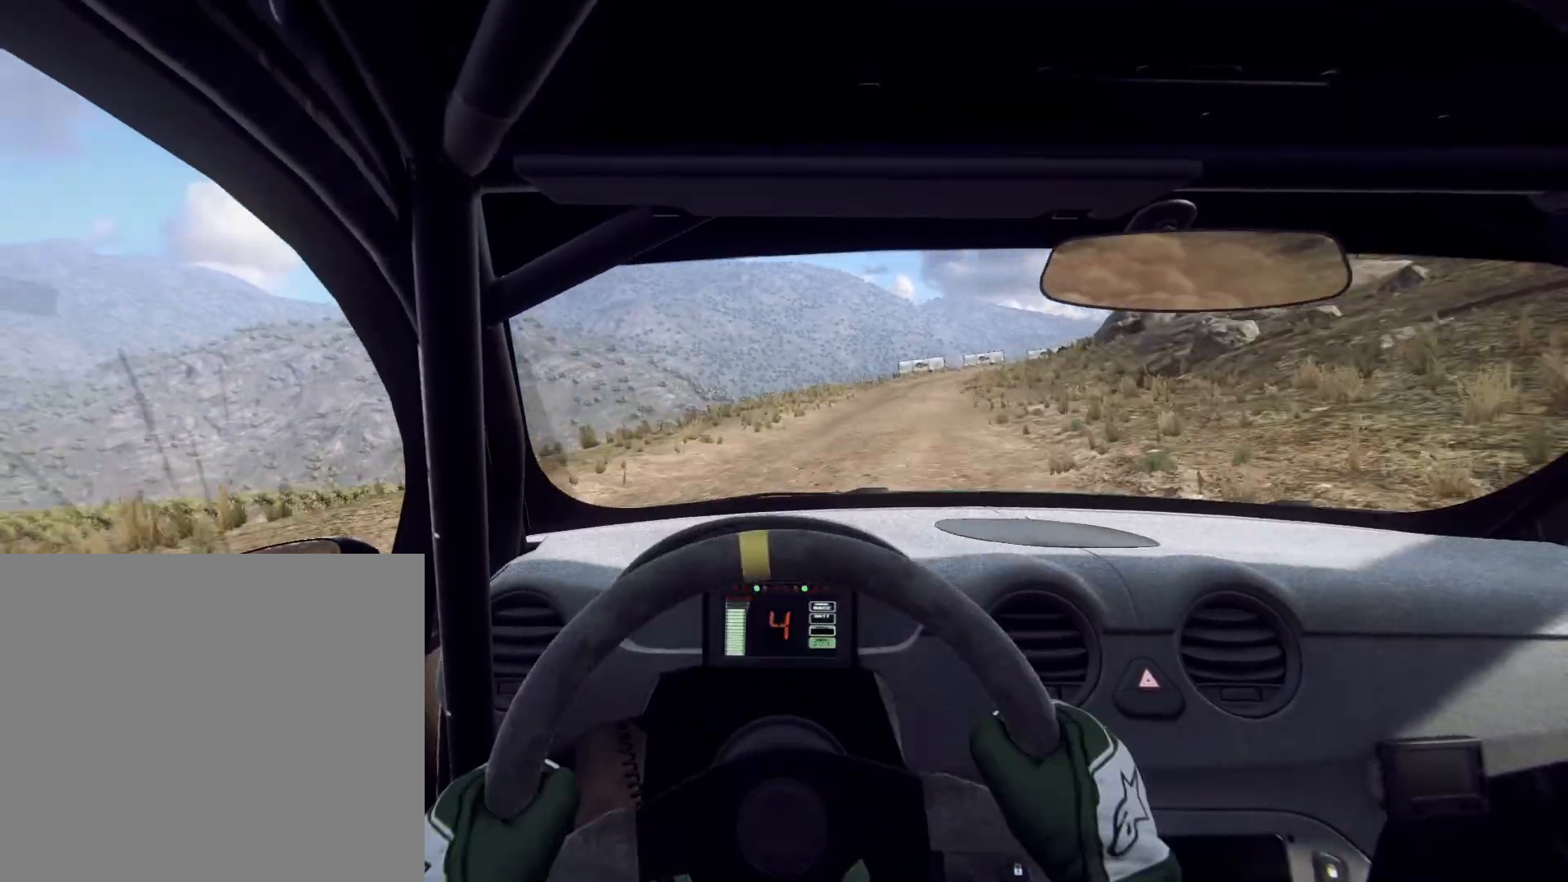
{"buttons": [], "left_stick": "center", "right_stick": "center", "events": [[167, "left_stick", "right"], [333, "left_stick", "center"]]}
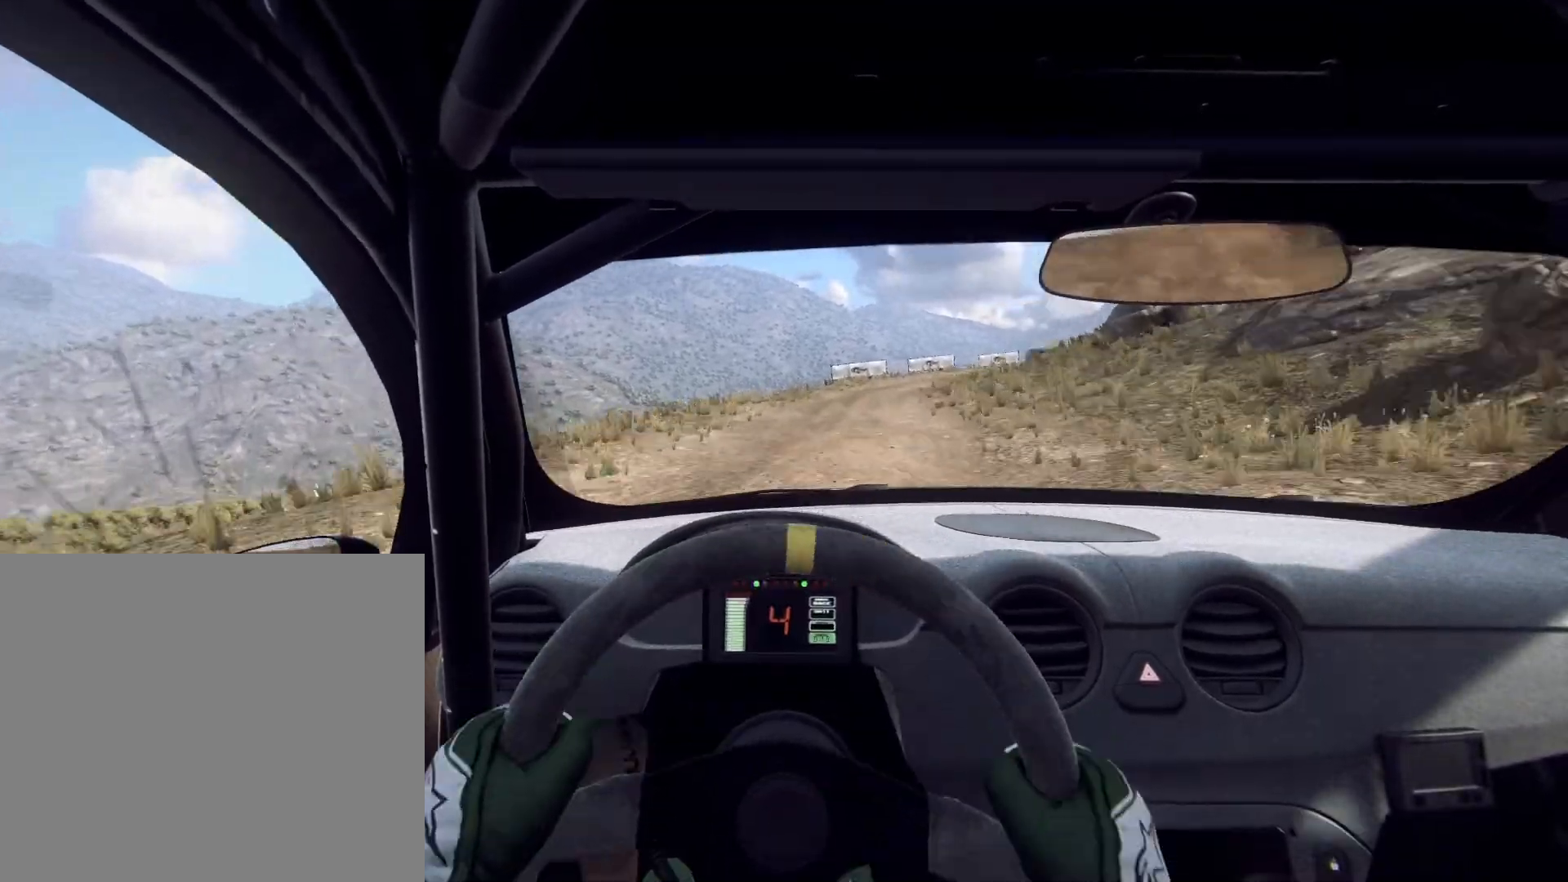
{"buttons": [], "left_stick": "center", "right_stick": "center", "events": [[33, "left_stick", "right"], [333, "left_stick", "center"]]}
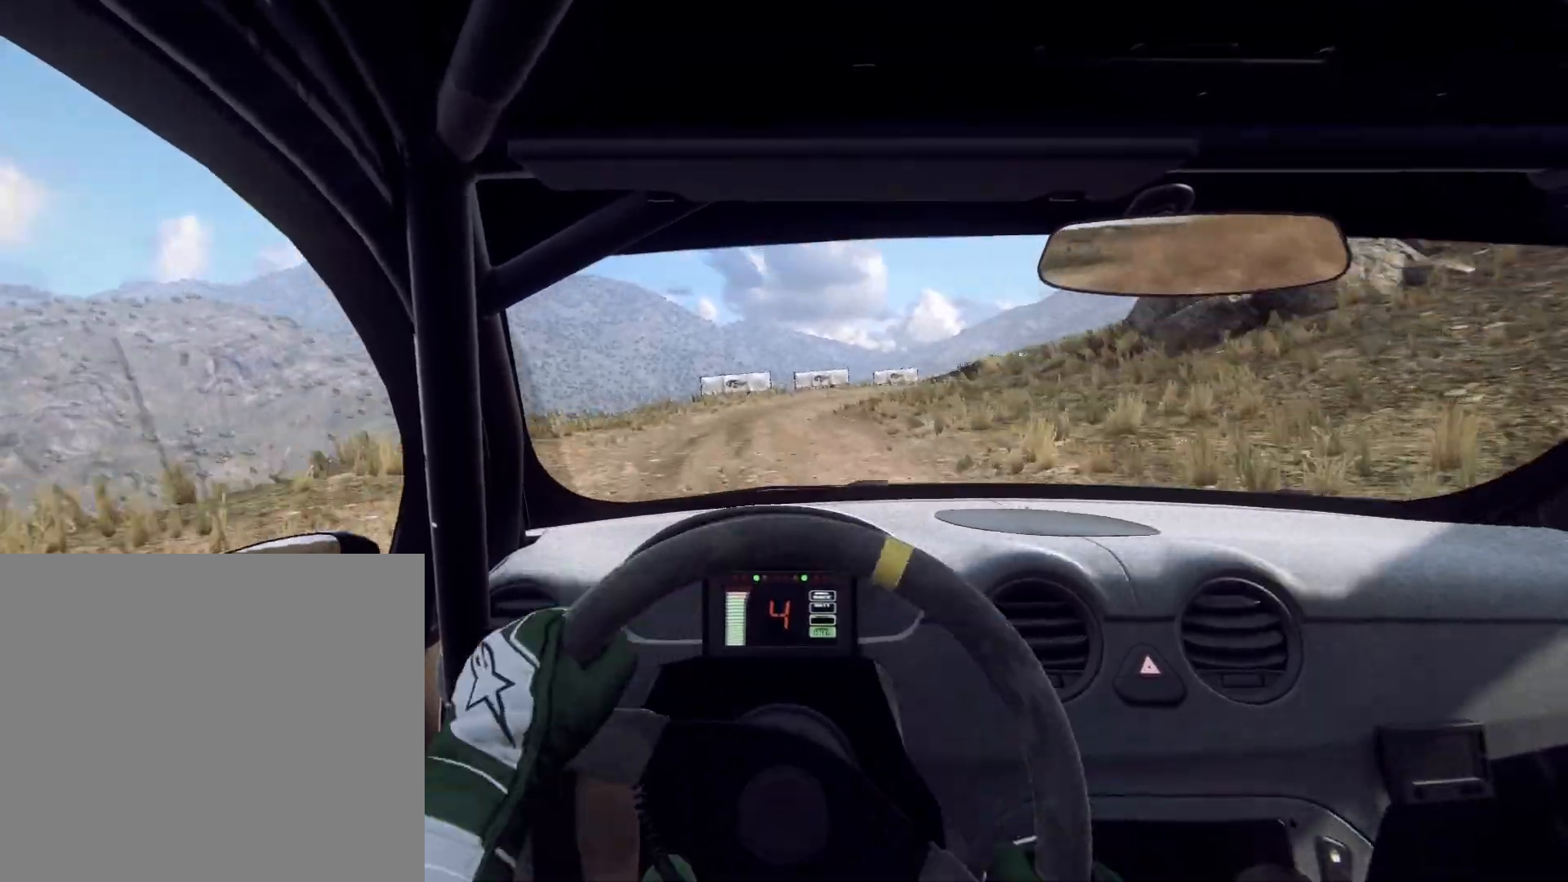
{"buttons": [], "left_stick": "right", "right_stick": "center", "events": [[100, "left_stick", "right"]]}
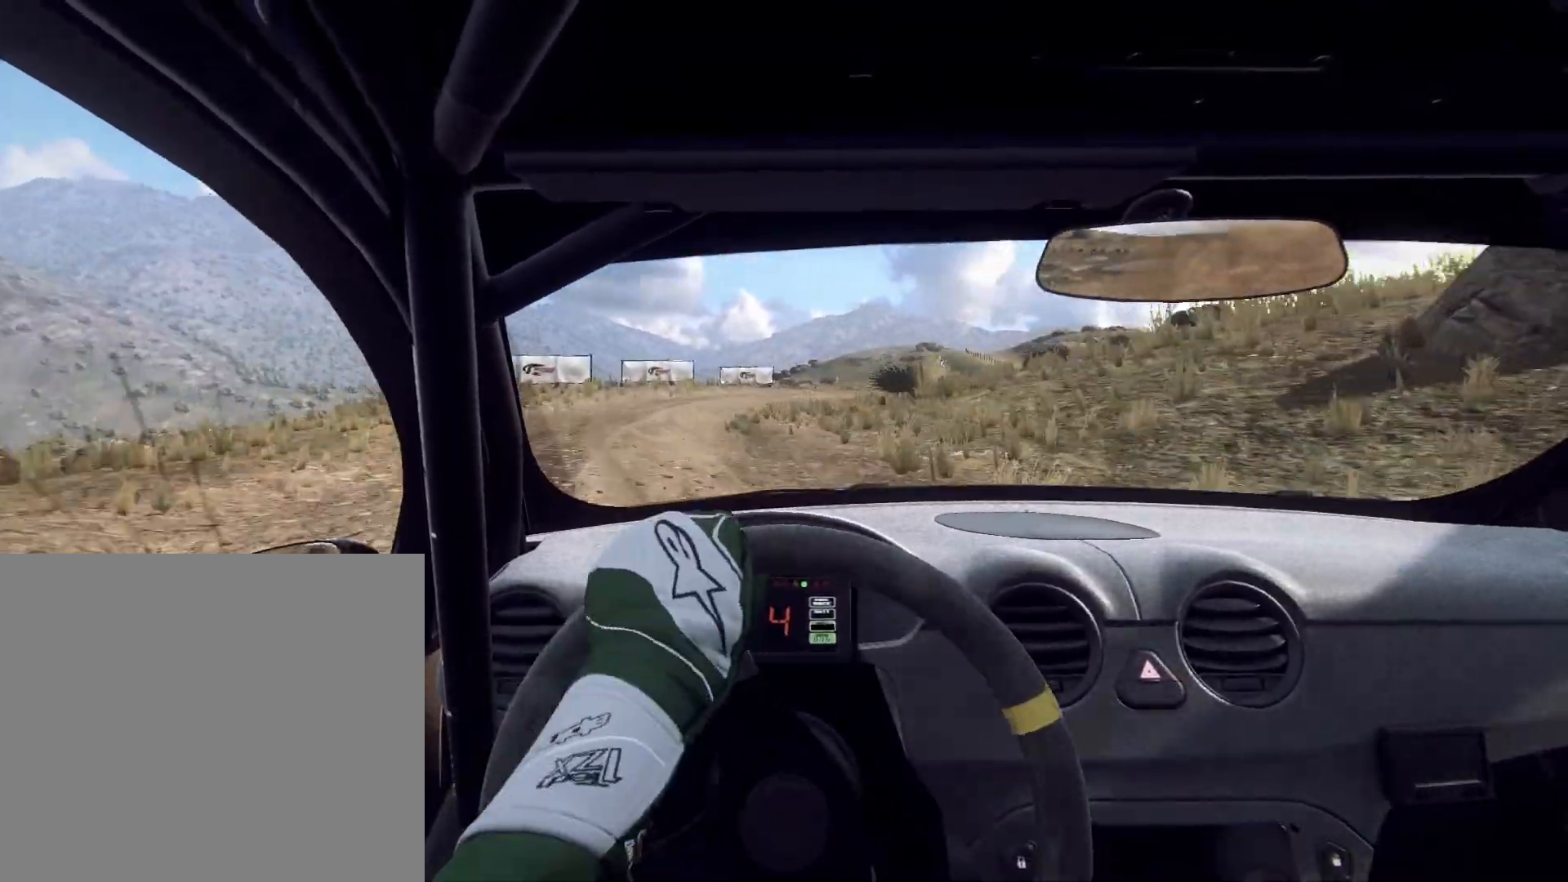
{"buttons": [], "left_stick": "right", "right_stick": "center", "events": []}
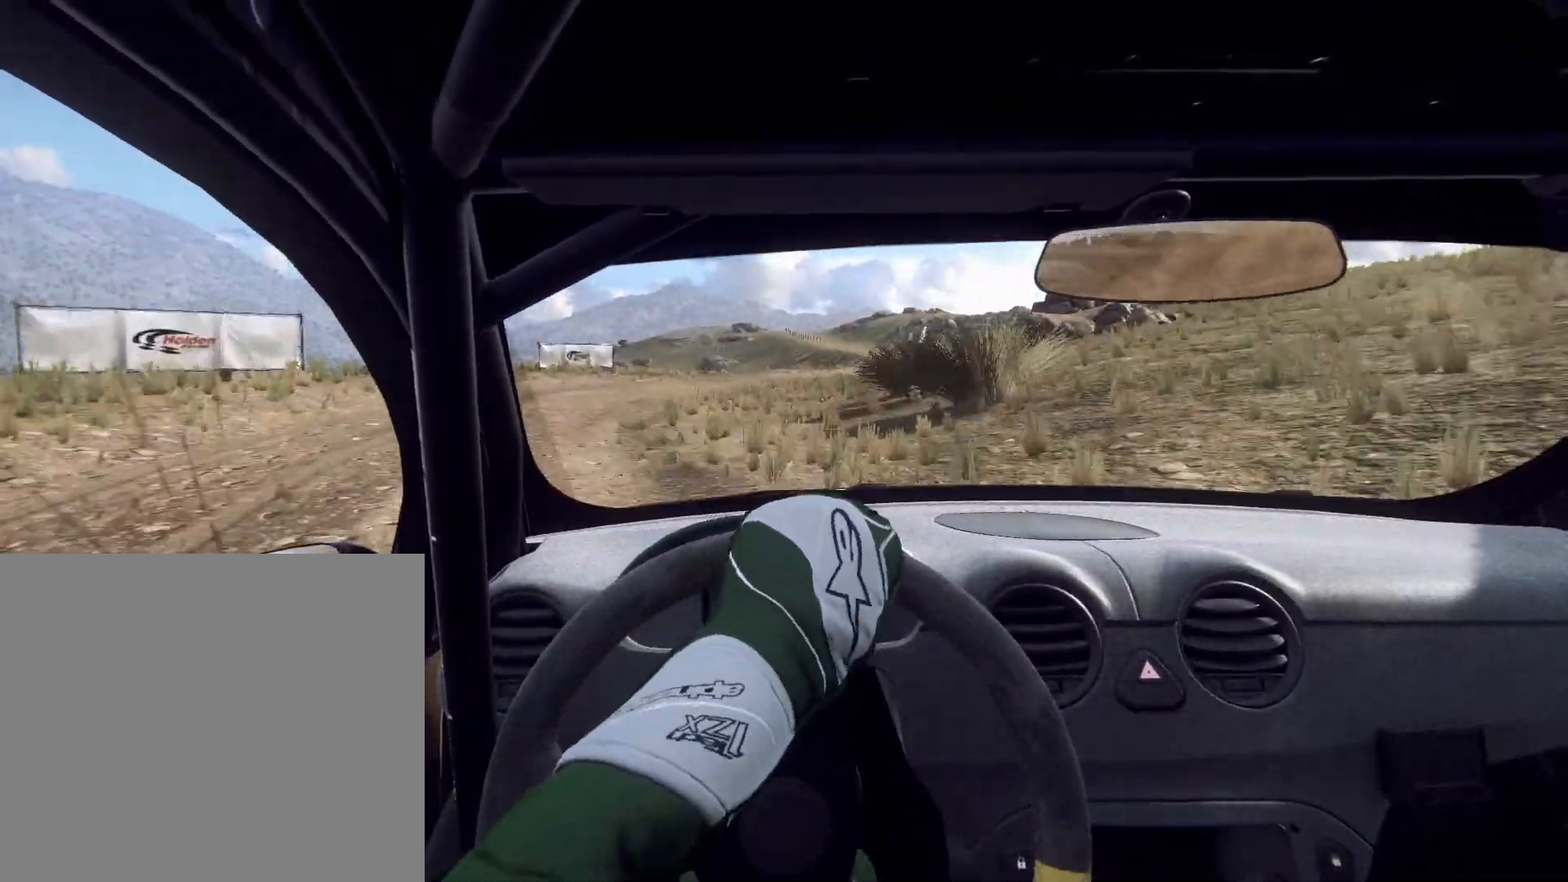
{"buttons": [], "left_stick": "right", "right_stick": "center", "events": []}
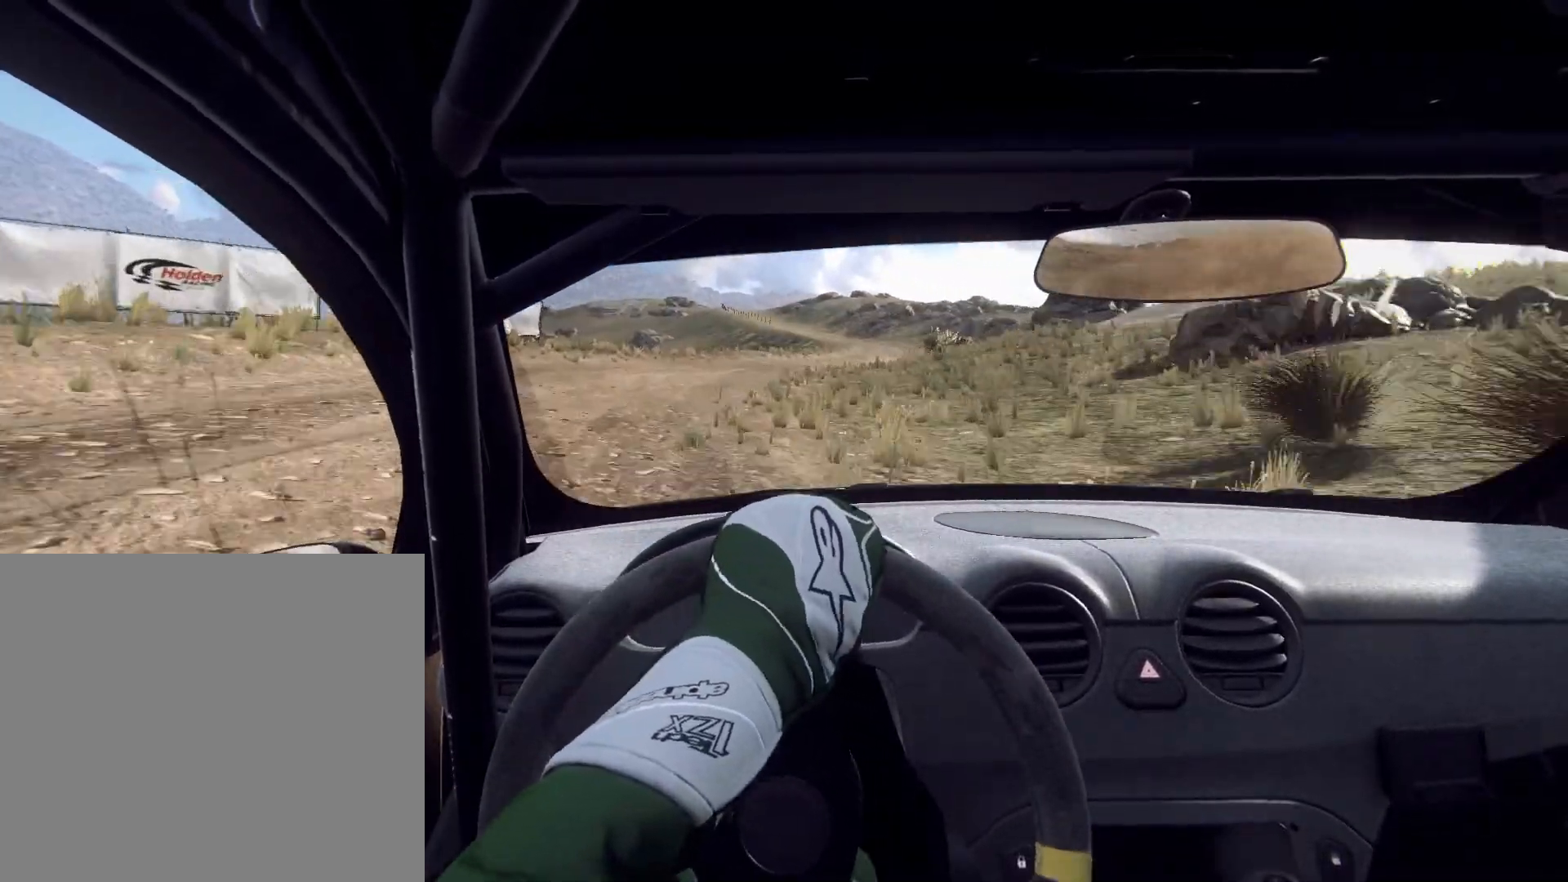
{"buttons": [], "left_stick": "center", "right_stick": "center", "events": [[367, "left_stick", "center"]]}
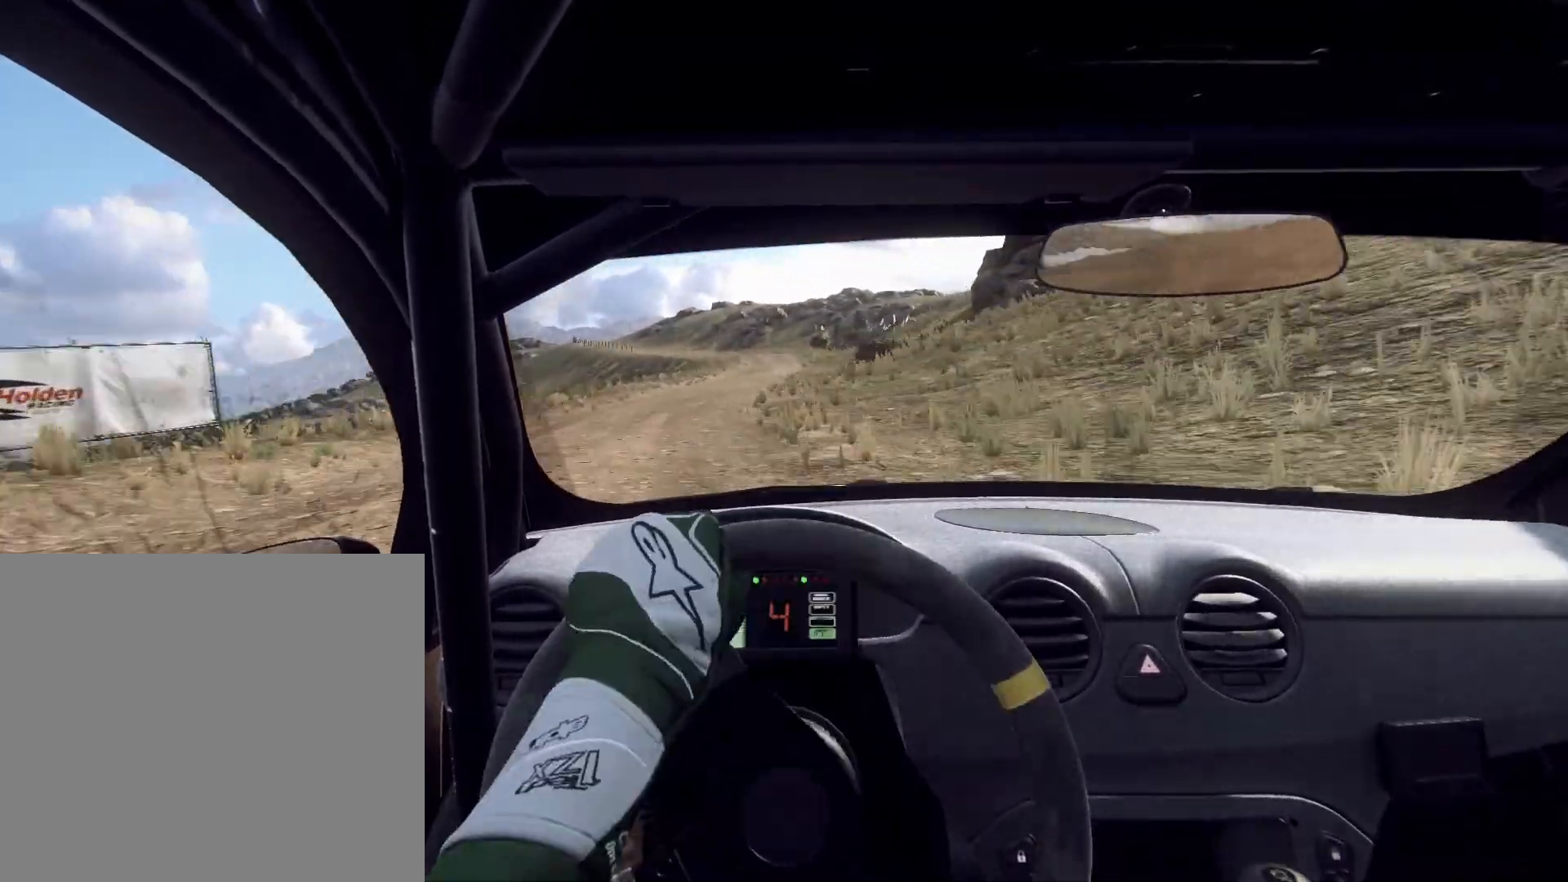
{"buttons": [], "left_stick": "left", "right_stick": "center", "events": [[333, "left_stick", "right"], [467, "left_stick", "left"]]}
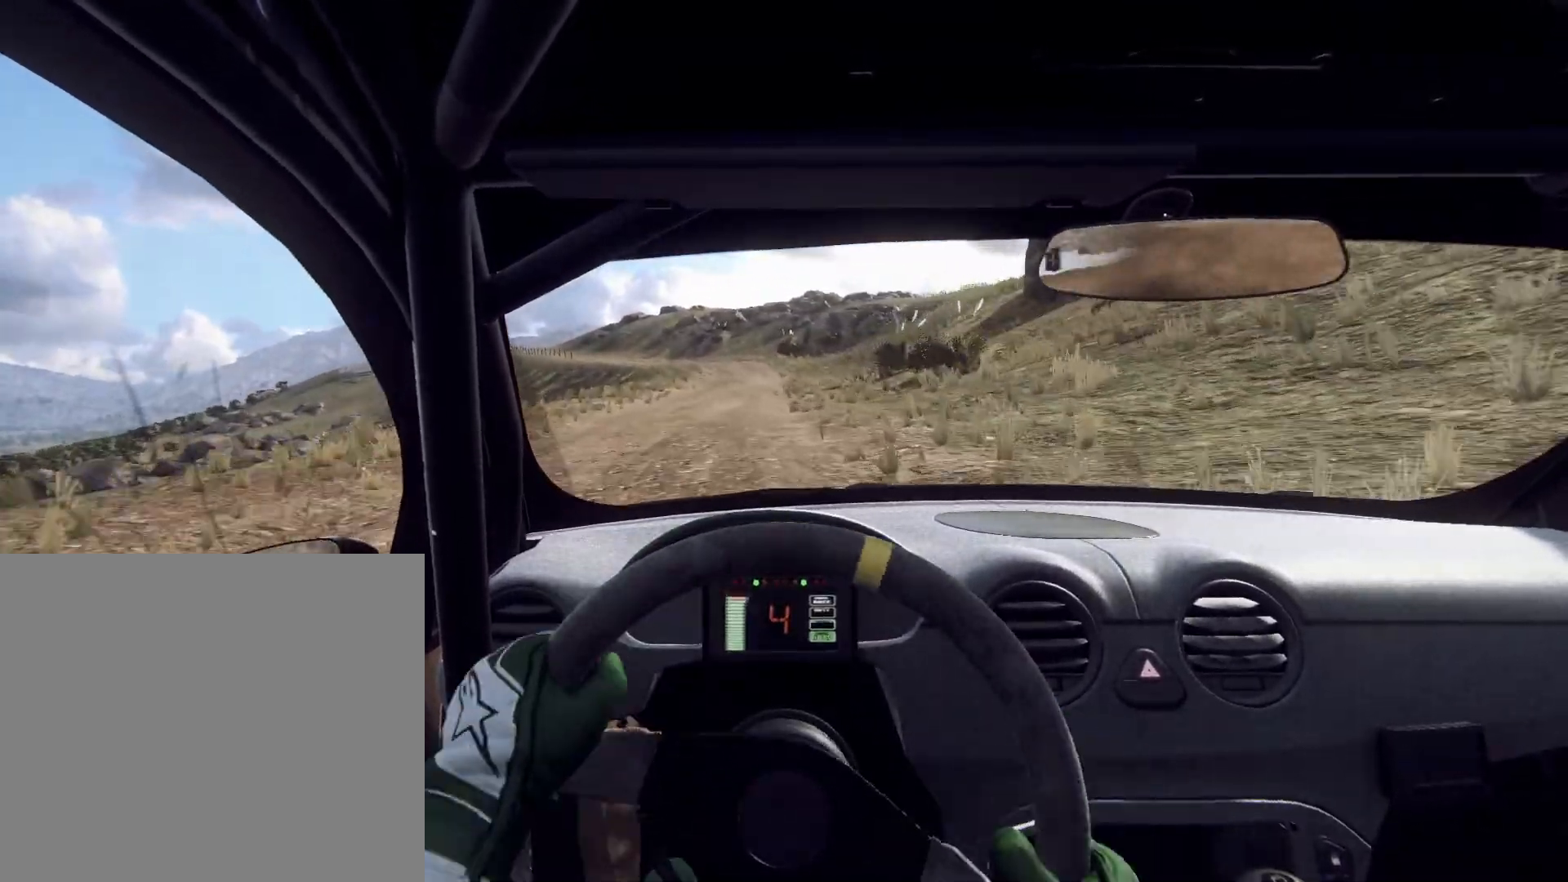
{"buttons": [], "left_stick": "center", "right_stick": "center", "events": [[33, "left_stick", "center"], [333, "left_stick", "right"], [467, "left_stick", "center"]]}
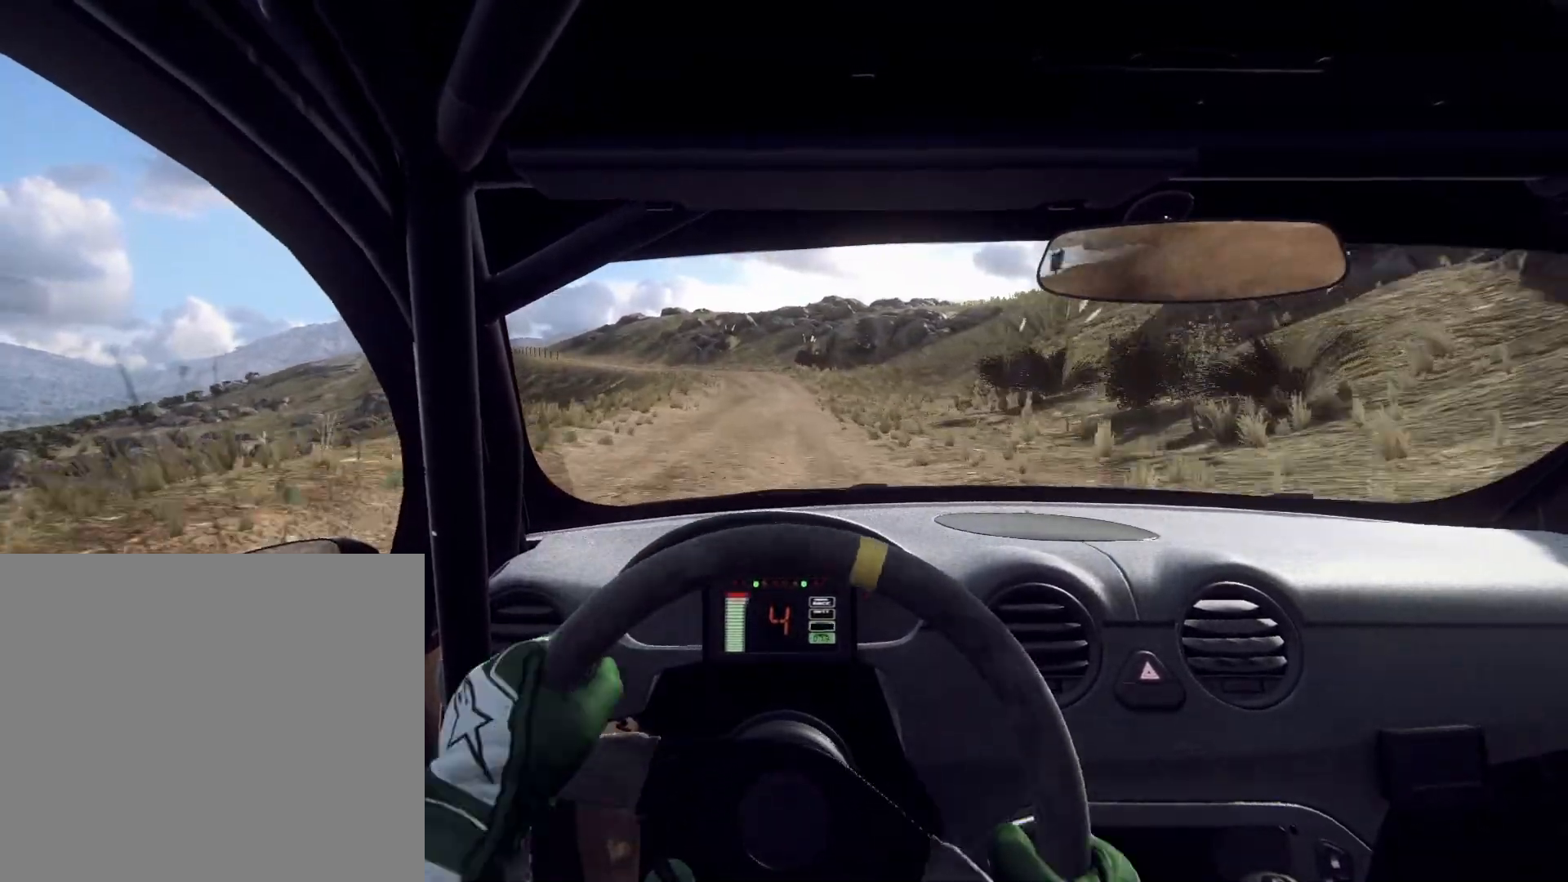
{"buttons": [], "left_stick": "center", "right_stick": "center", "events": []}
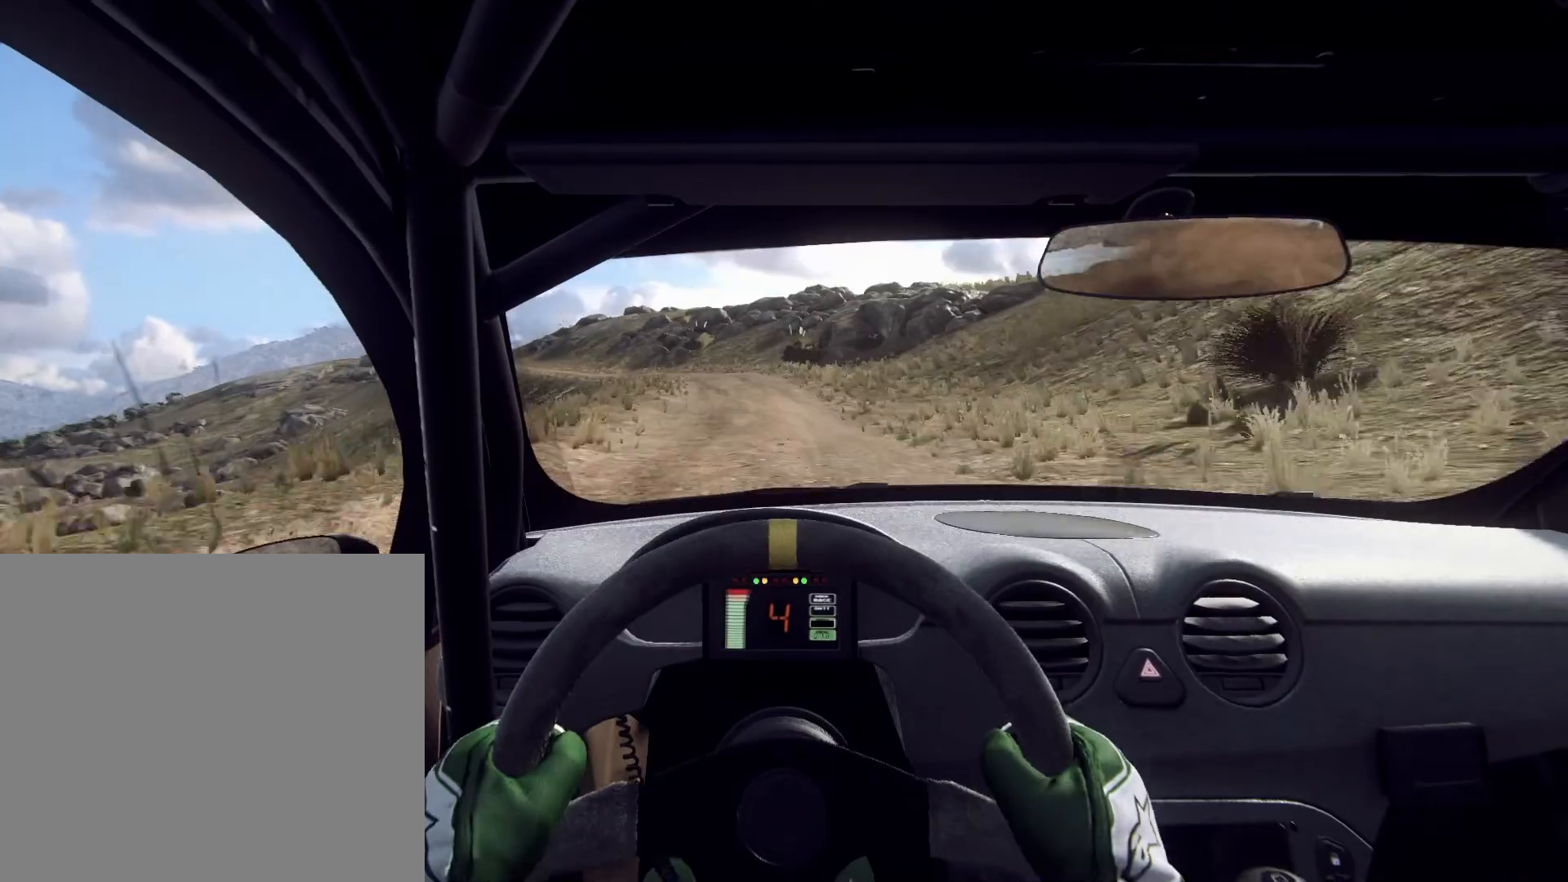
{"buttons": [], "left_stick": "center", "right_stick": "center", "events": [[67, "R1", "down"], [67, "left_stick", "left"], [133, "R1", "up"], [133, "left_stick", "down-left"], [433, "left_stick", "center"]]}
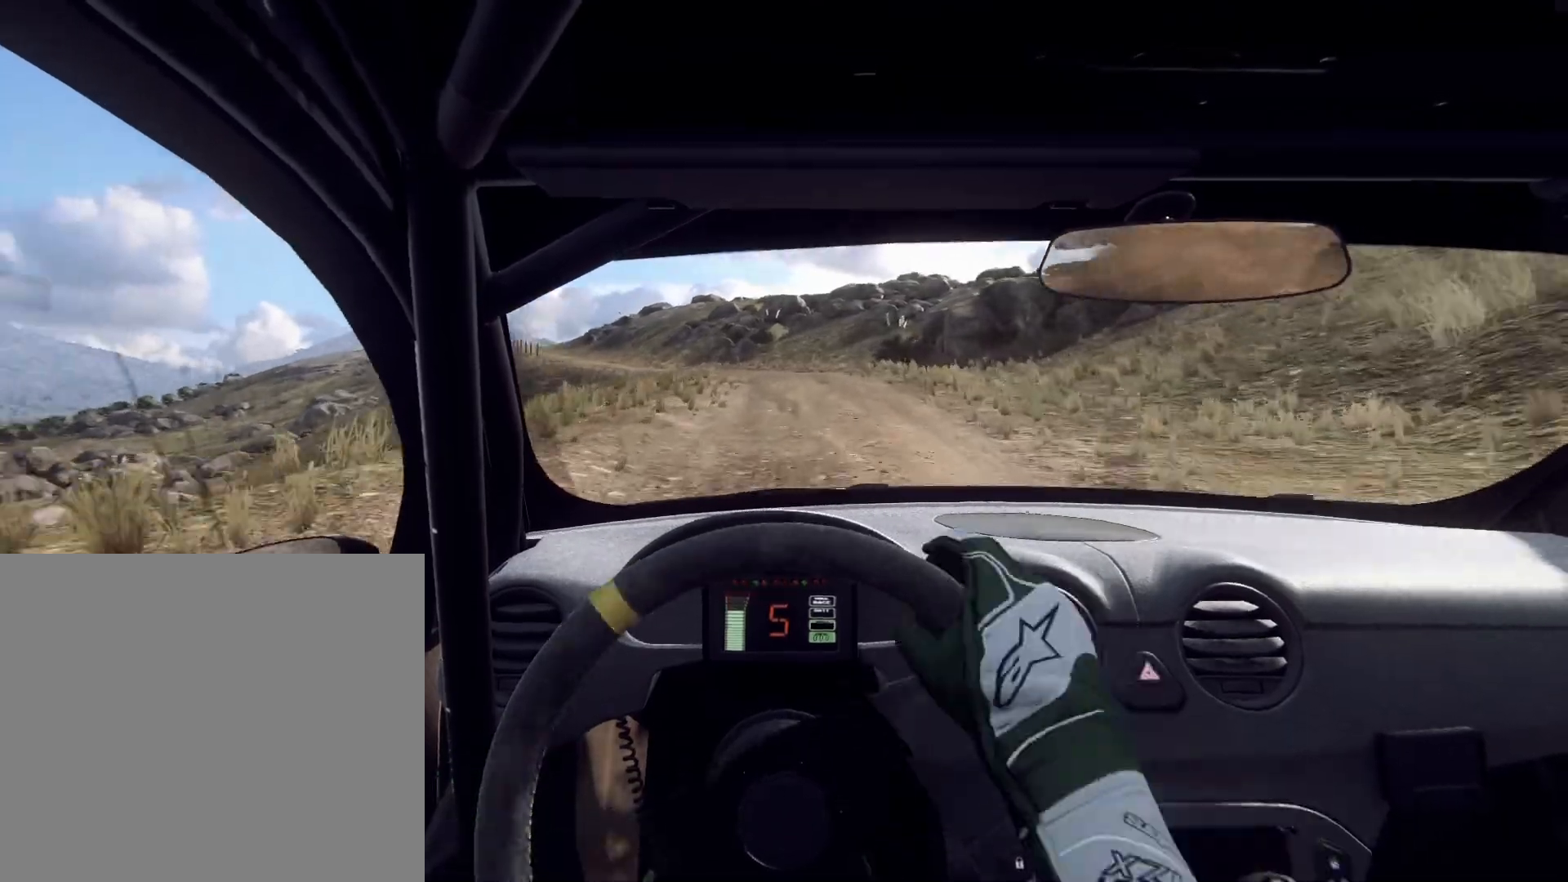
{"buttons": [], "left_stick": "left", "right_stick": "center", "events": [[33, "left_stick", "left"], [233, "left_stick", "right"], [300, "left_stick", "center"], [400, "left_stick", "left"]]}
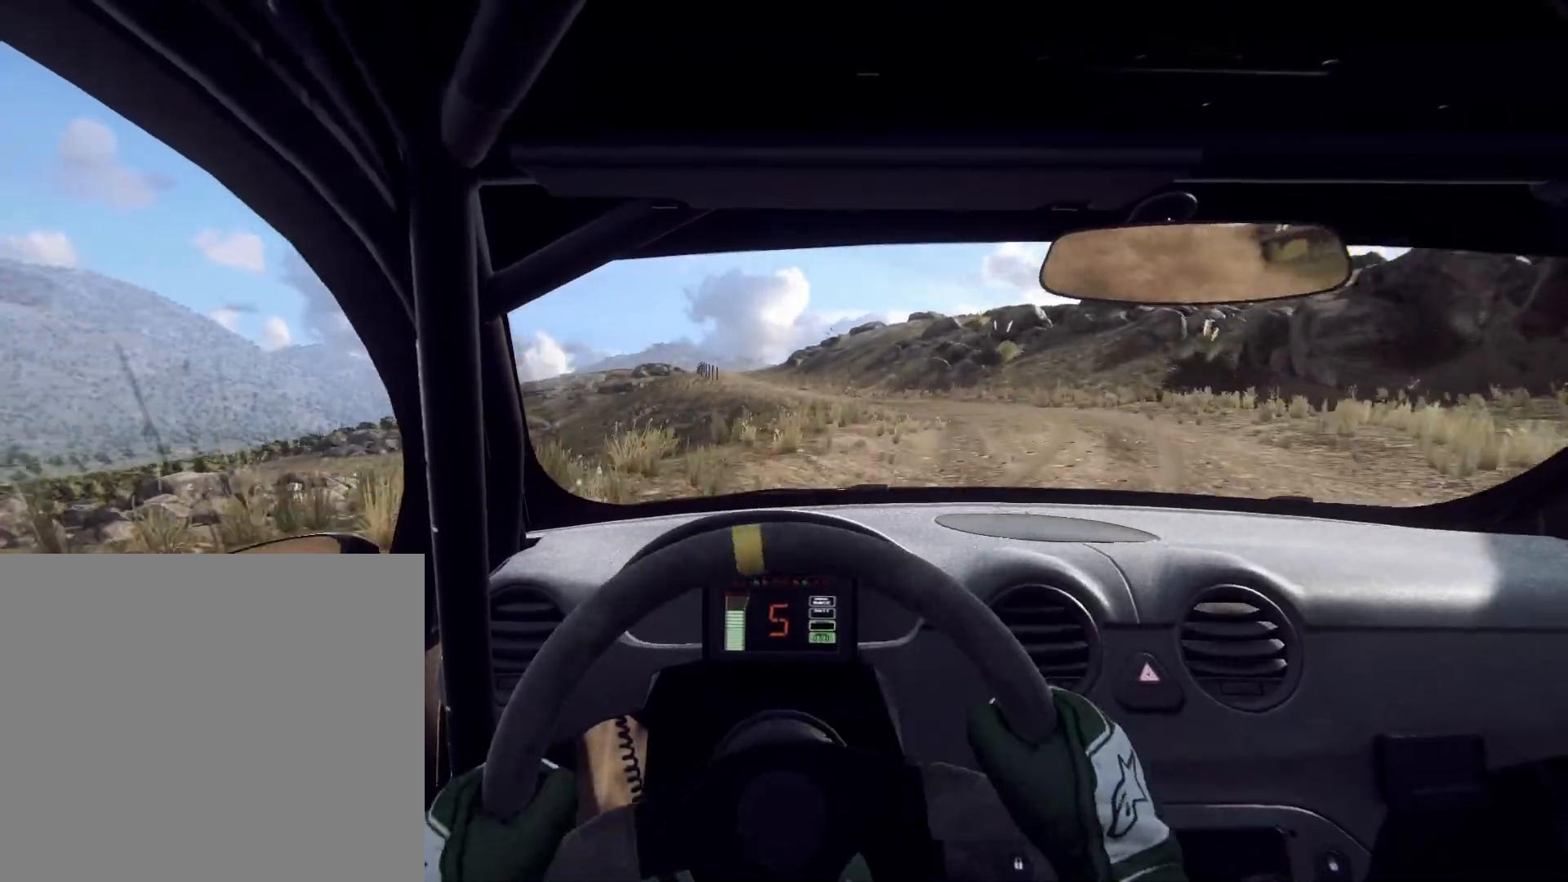
{"buttons": [], "left_stick": "left", "right_stick": "center", "events": [[100, "left_stick", "center"], [500, "left_stick", "left"]]}
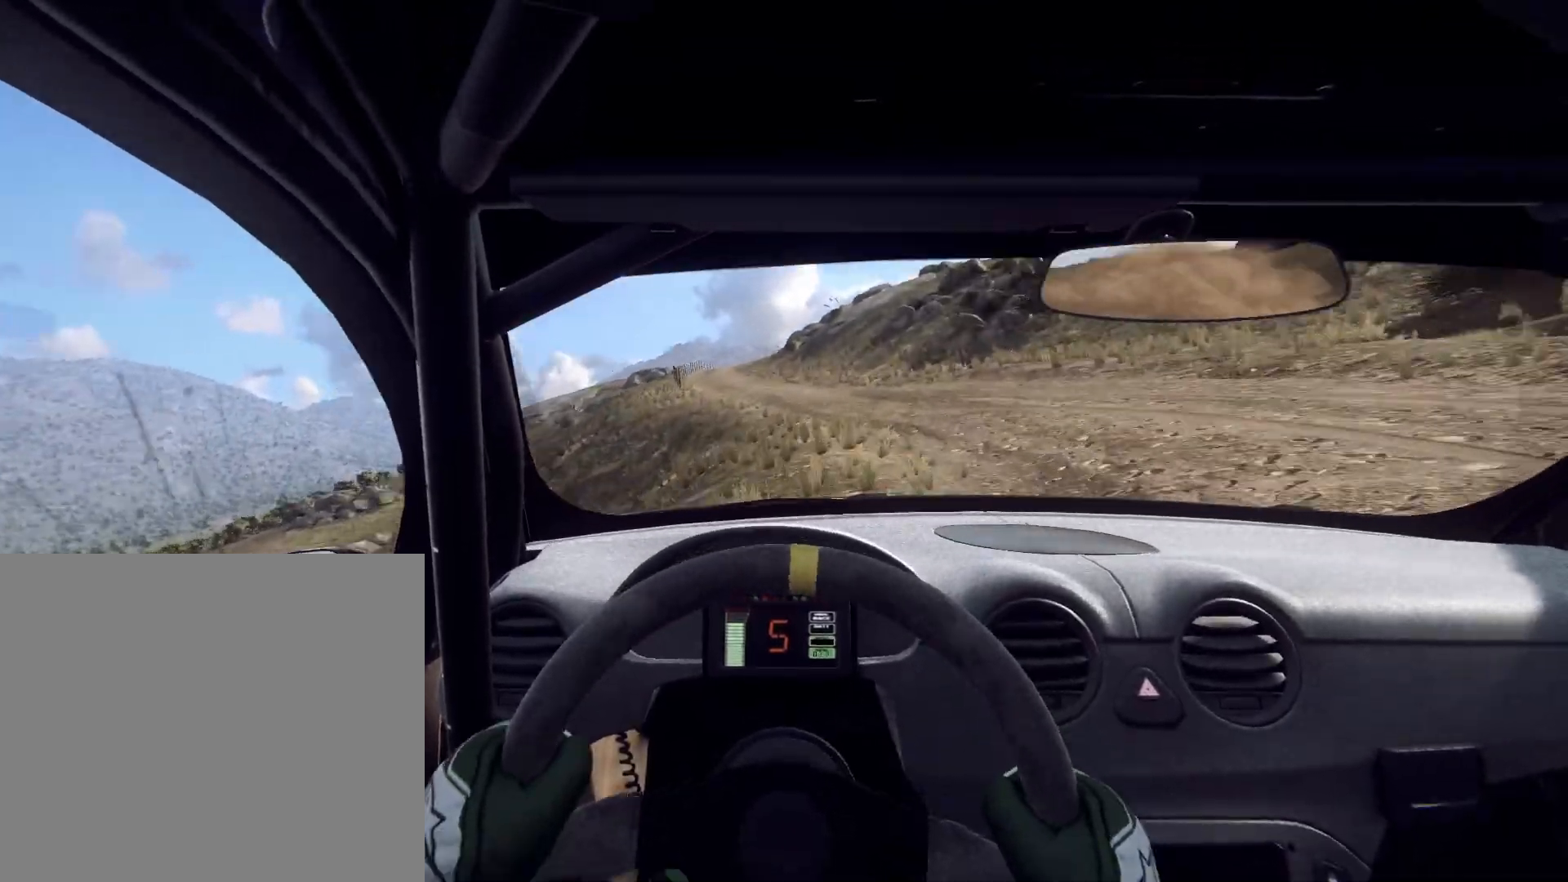
{"buttons": [], "left_stick": "left", "right_stick": "center", "events": []}
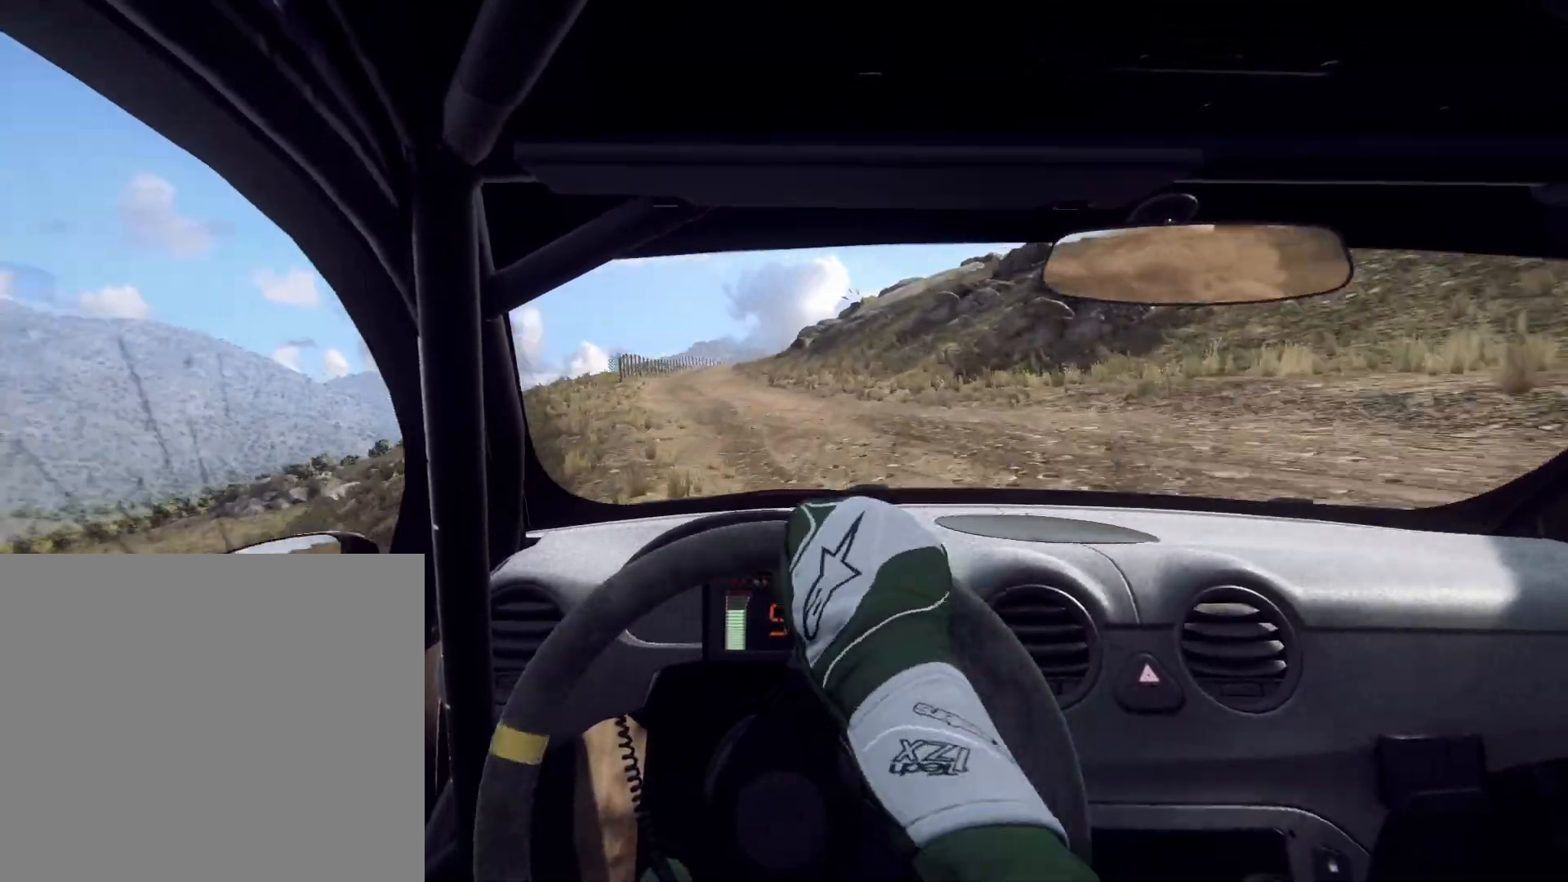
{"buttons": [], "left_stick": "right", "right_stick": "center", "events": [[67, "left_stick", "center"], [367, "left_stick", "right"]]}
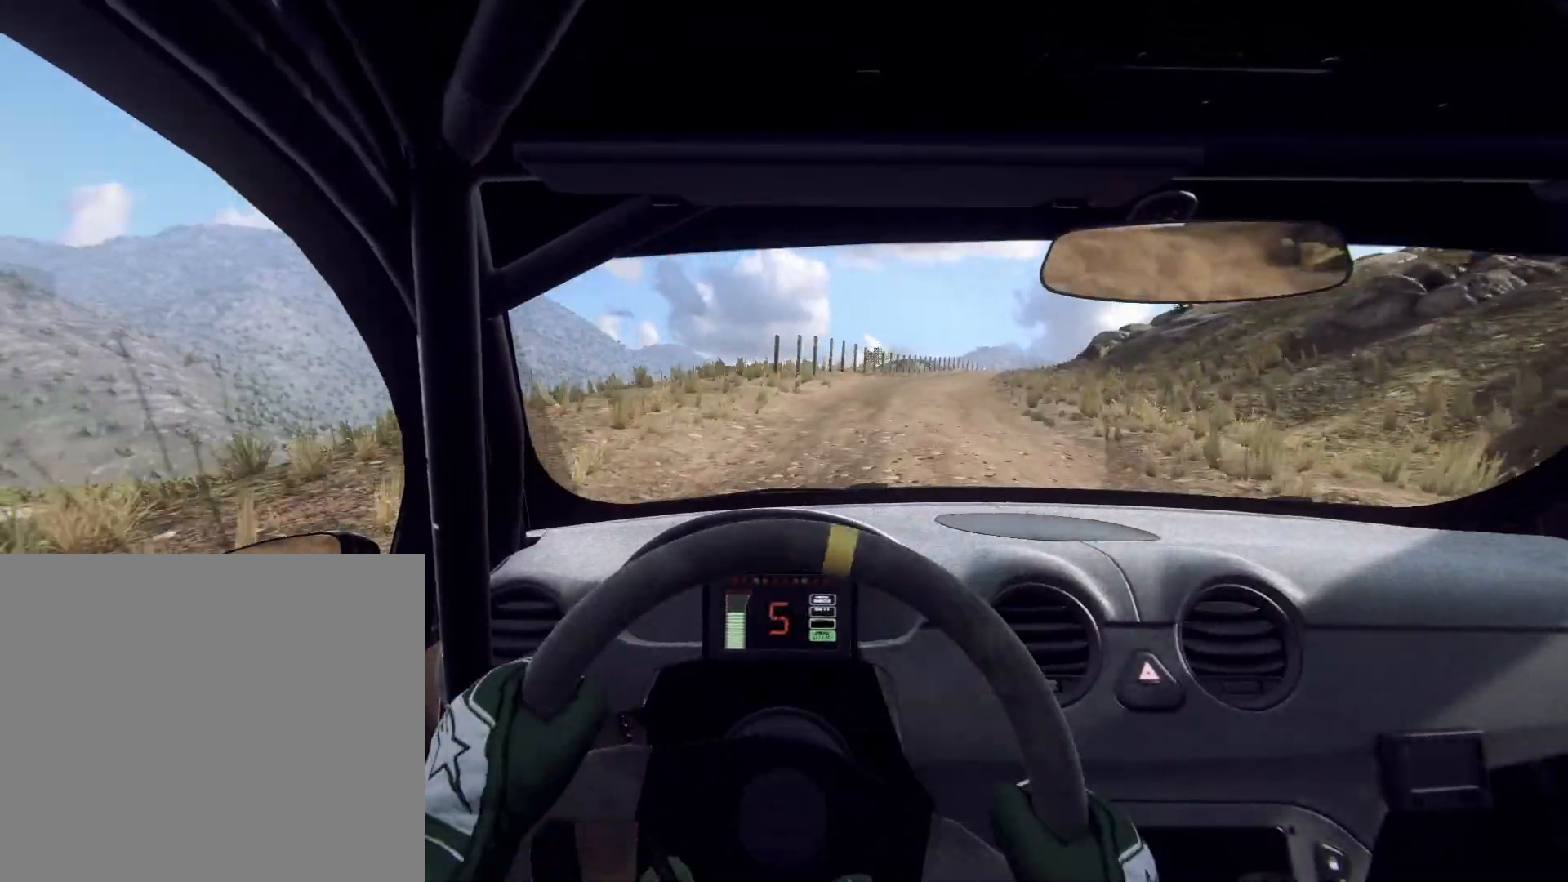
{"buttons": [], "left_stick": "right", "right_stick": "center", "events": [[100, "left_stick", "center"], [400, "left_stick", "right"]]}
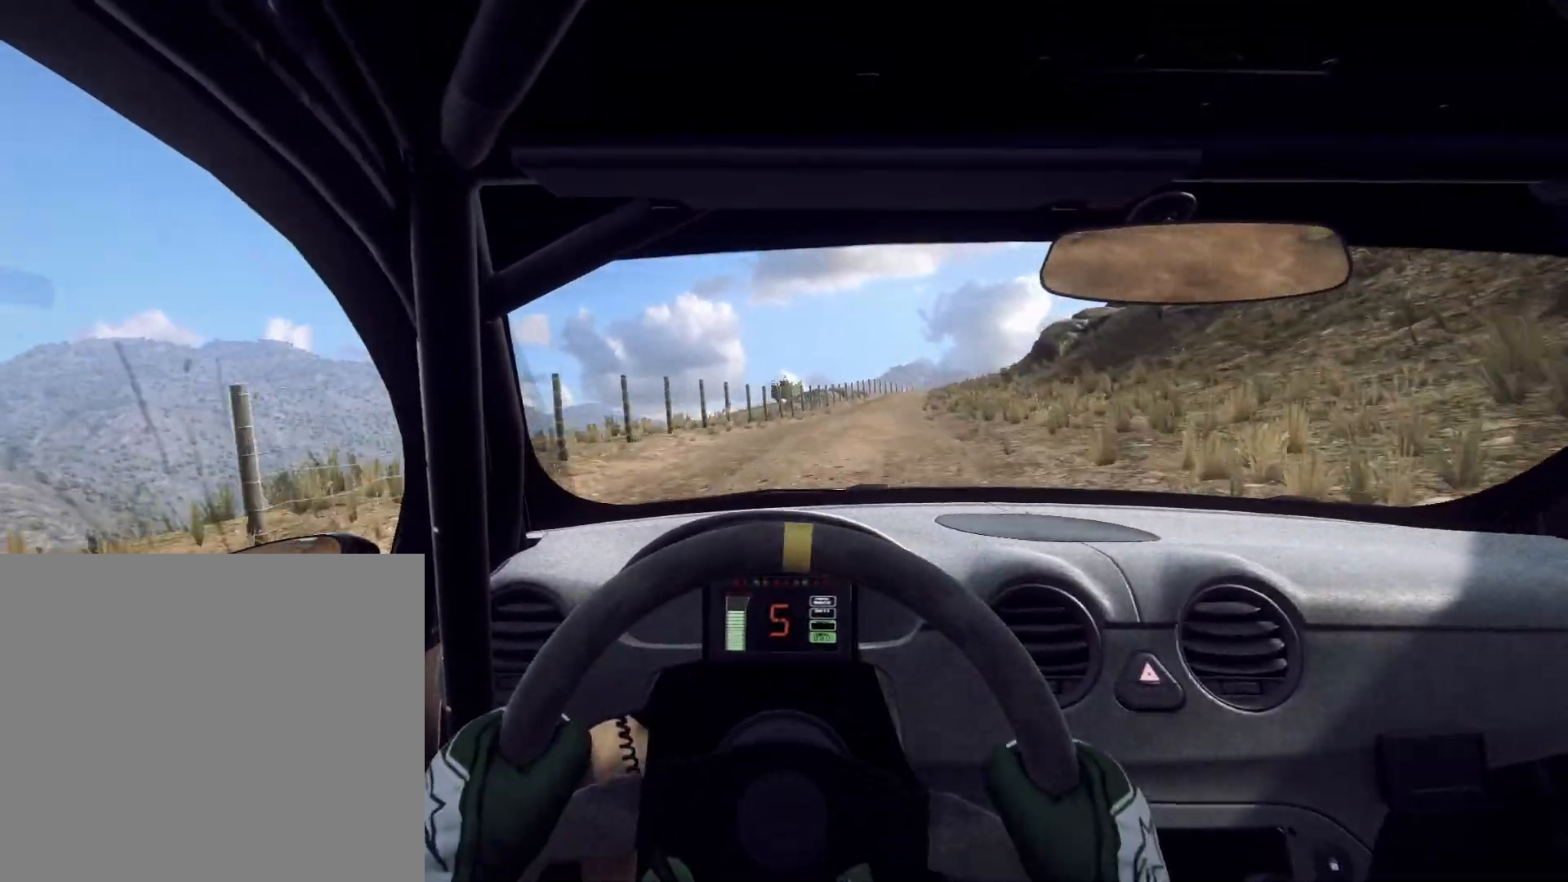
{"buttons": [], "left_stick": "center", "right_stick": "center", "events": [[100, "left_stick", "center"]]}
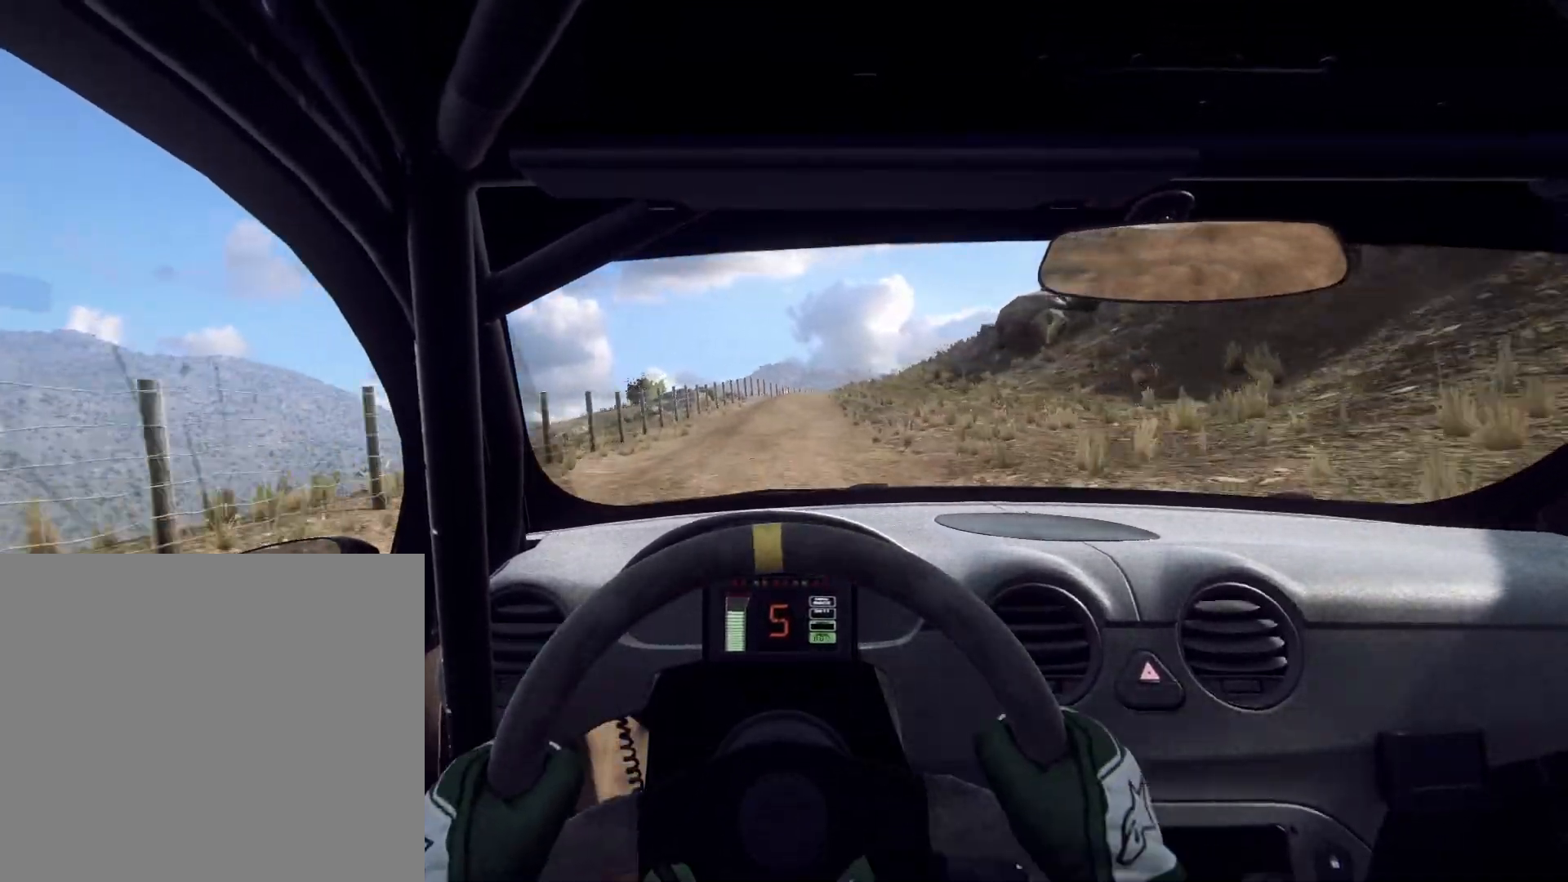
{"buttons": [], "left_stick": "down-left", "right_stick": "center", "events": [[167, "left_stick", "right"], [300, "left_stick", "center"], [500, "left_stick", "down-left"]]}
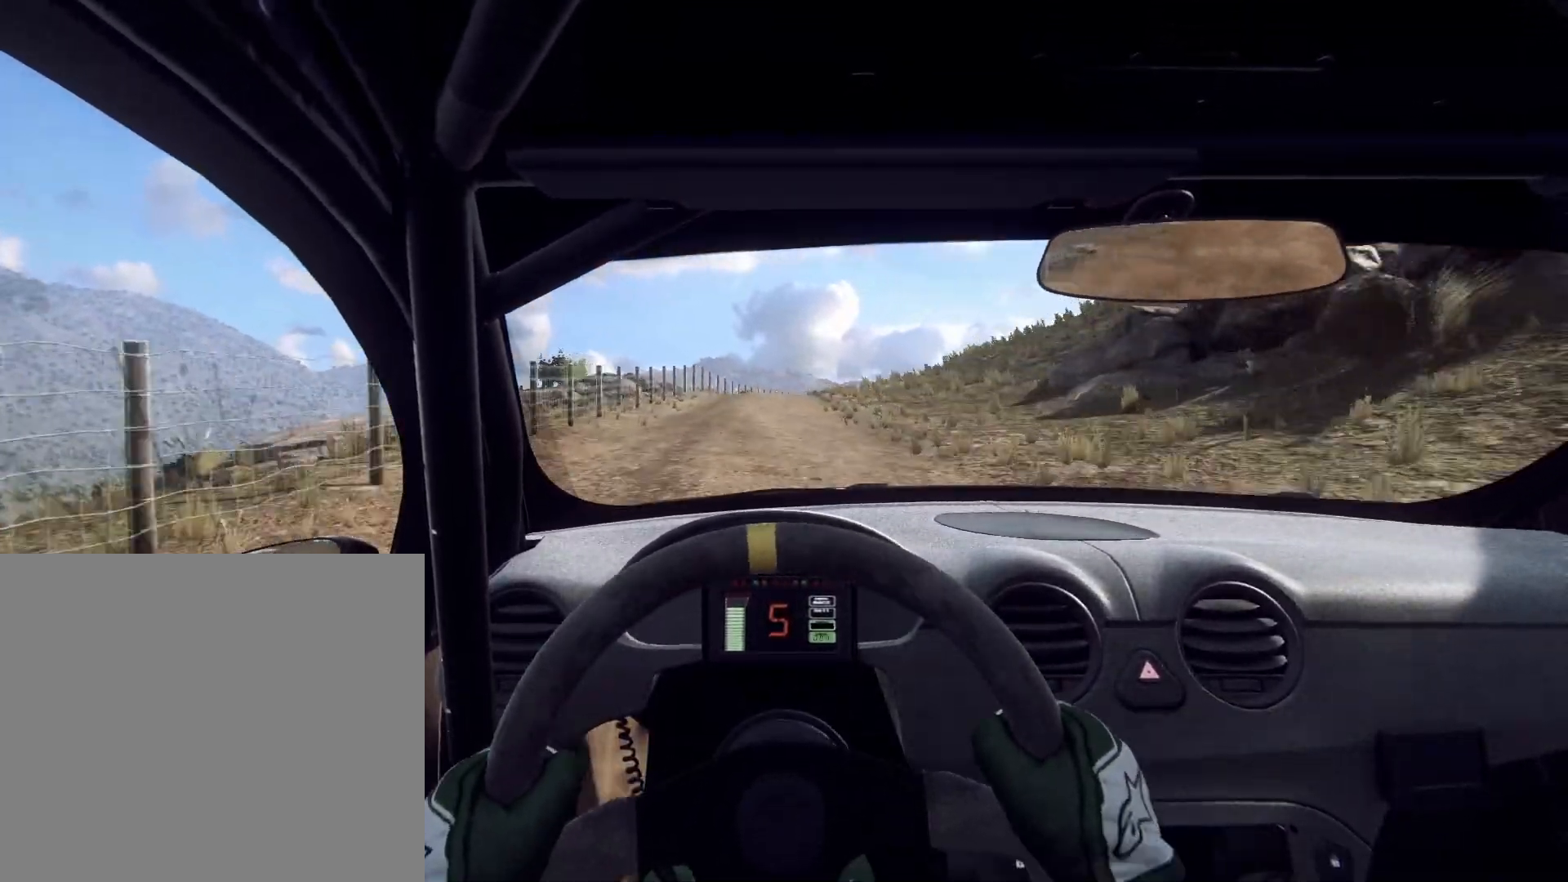
{"buttons": [], "left_stick": "center", "right_stick": "center", "events": [[100, "left_stick", "center"], [300, "left_stick", "right"], [467, "left_stick", "center"]]}
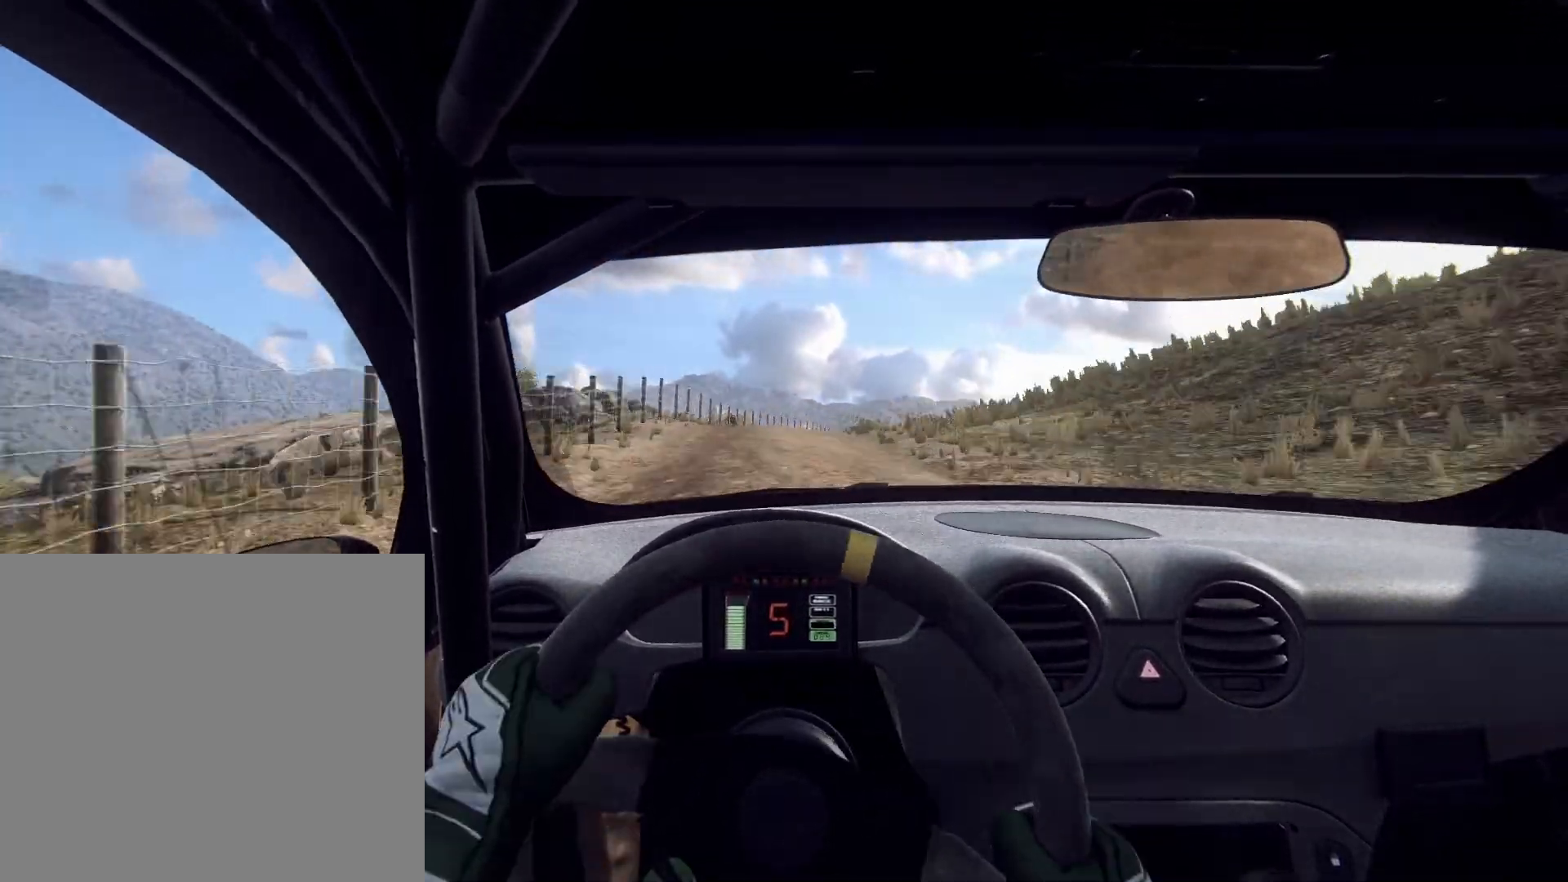
{"buttons": [], "left_stick": "right", "right_stick": "center", "events": [[100, "left_stick", "right"]]}
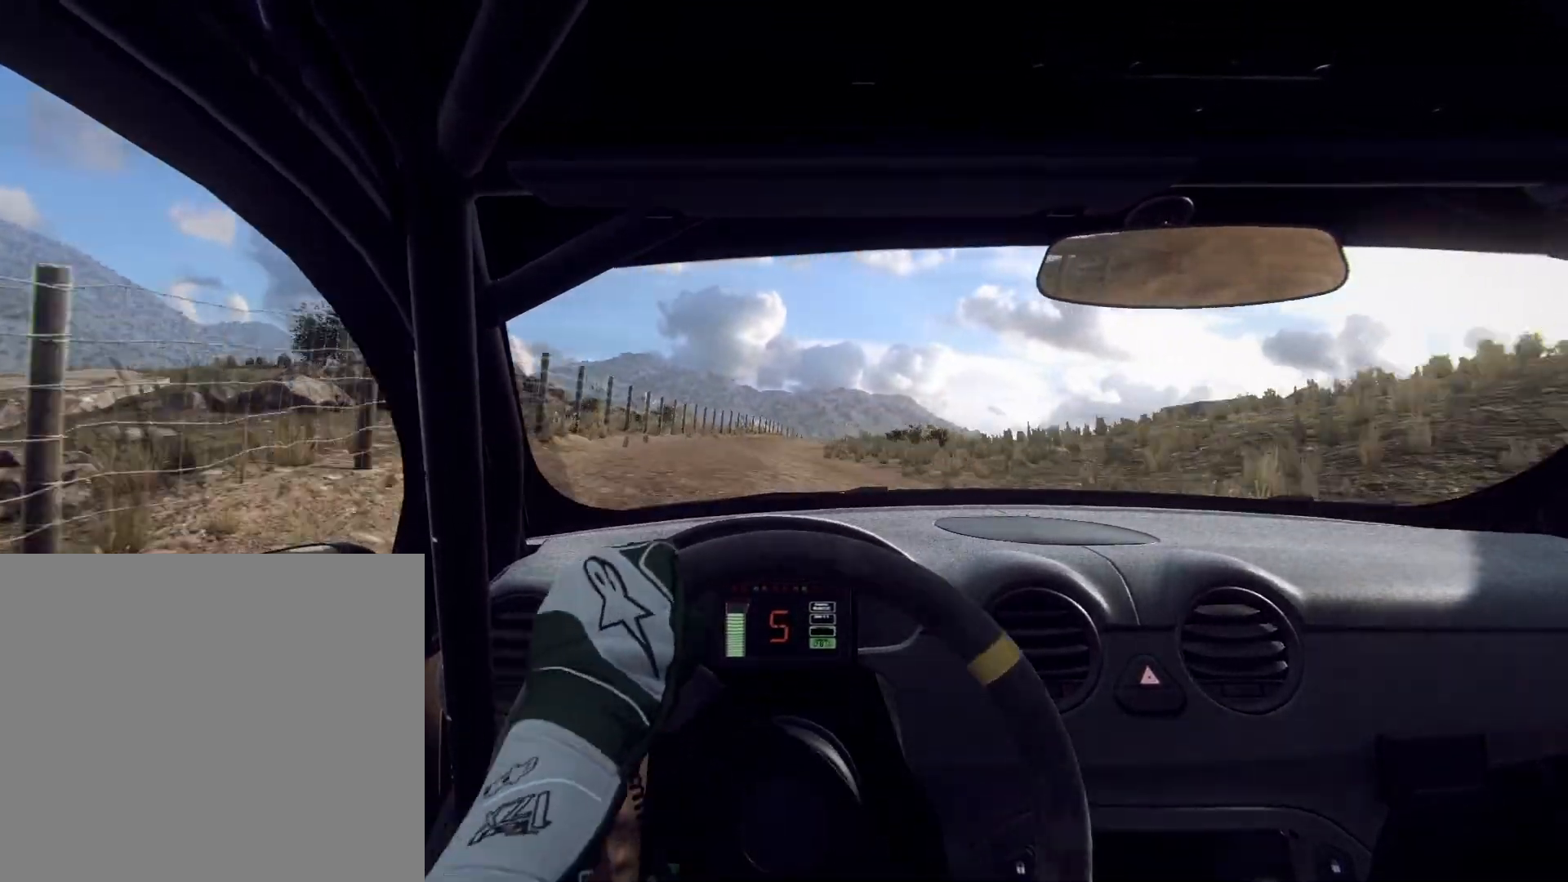
{"buttons": [], "left_stick": "center", "right_stick": "center", "events": [[33, "left_stick", "center"], [200, "left_stick", "right"], [400, "left_stick", "center"]]}
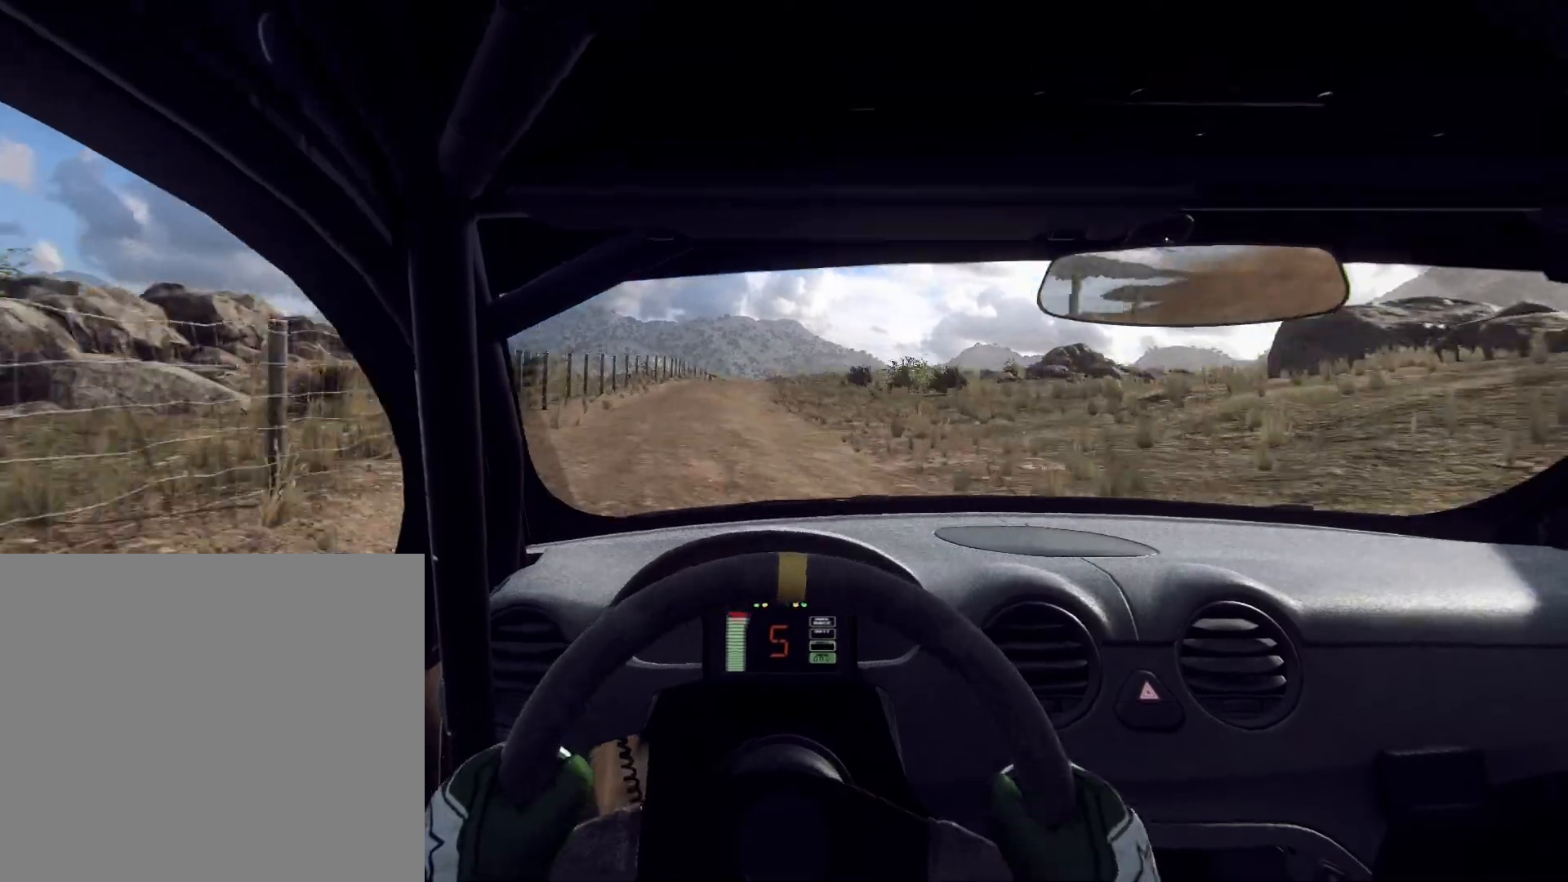
{"buttons": [], "left_stick": "right", "right_stick": "center", "events": [[200, "left_stick", "right"], [267, "left_stick", "center"], [500, "left_stick", "right"]]}